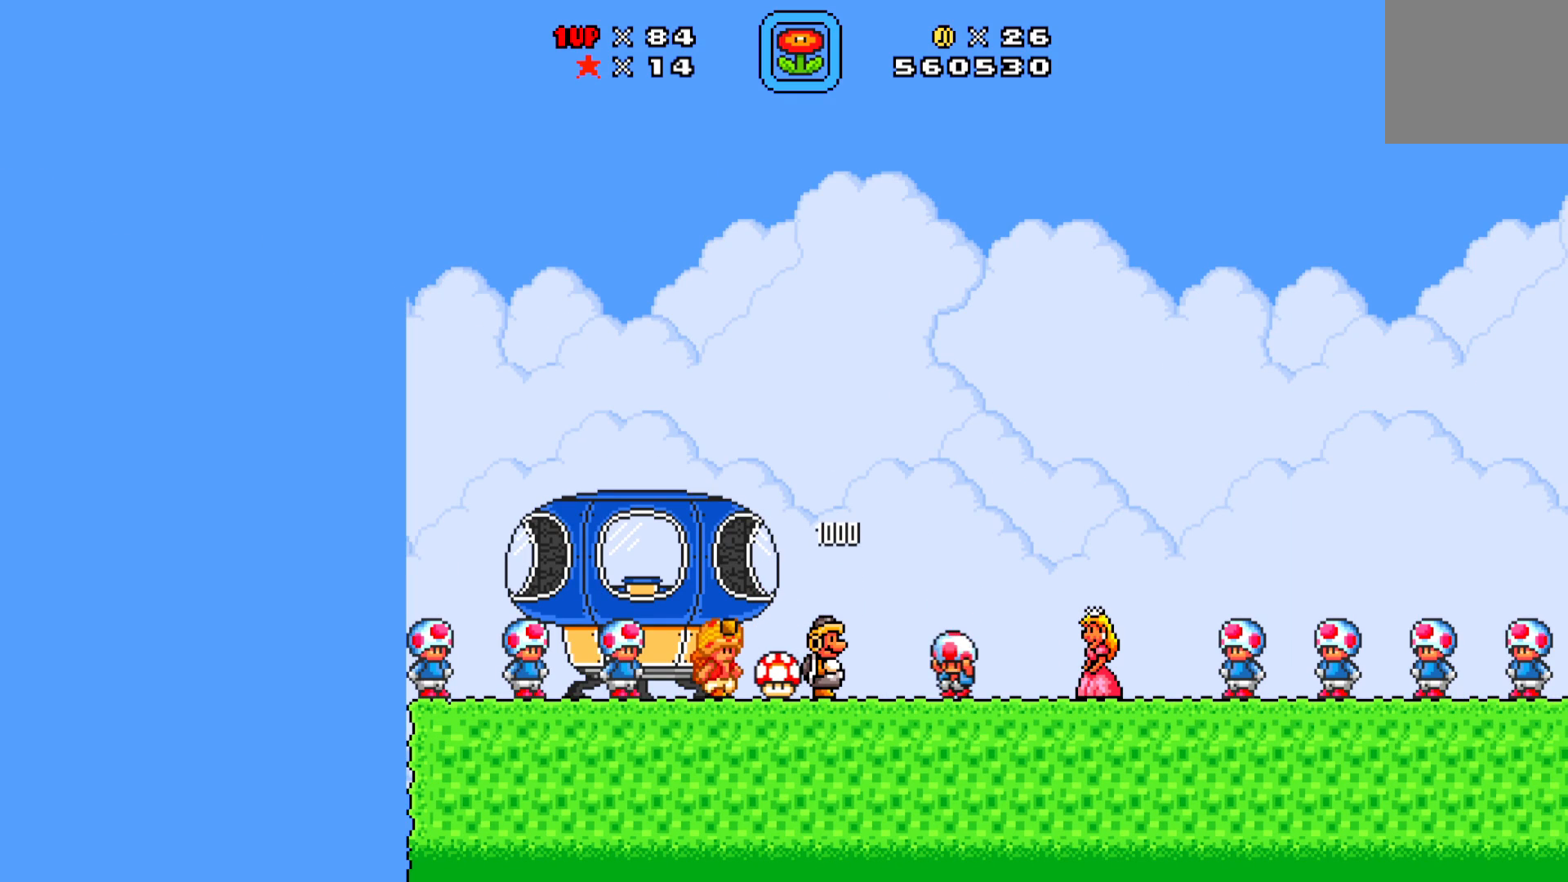
Gameplay with a controller (Xbox layout); each line is a JSON object with the inputs held at the frame after it. "events" lists button and stick changes between this image and that frame as [ms after this image, input, new state], when the widget could be followed in between. Not read: right_stick.
{"buttons": [], "left_stick": "center", "events": [[50, "DPAD_LEFT", "down"], [217, "DPAD_LEFT", "up"]]}
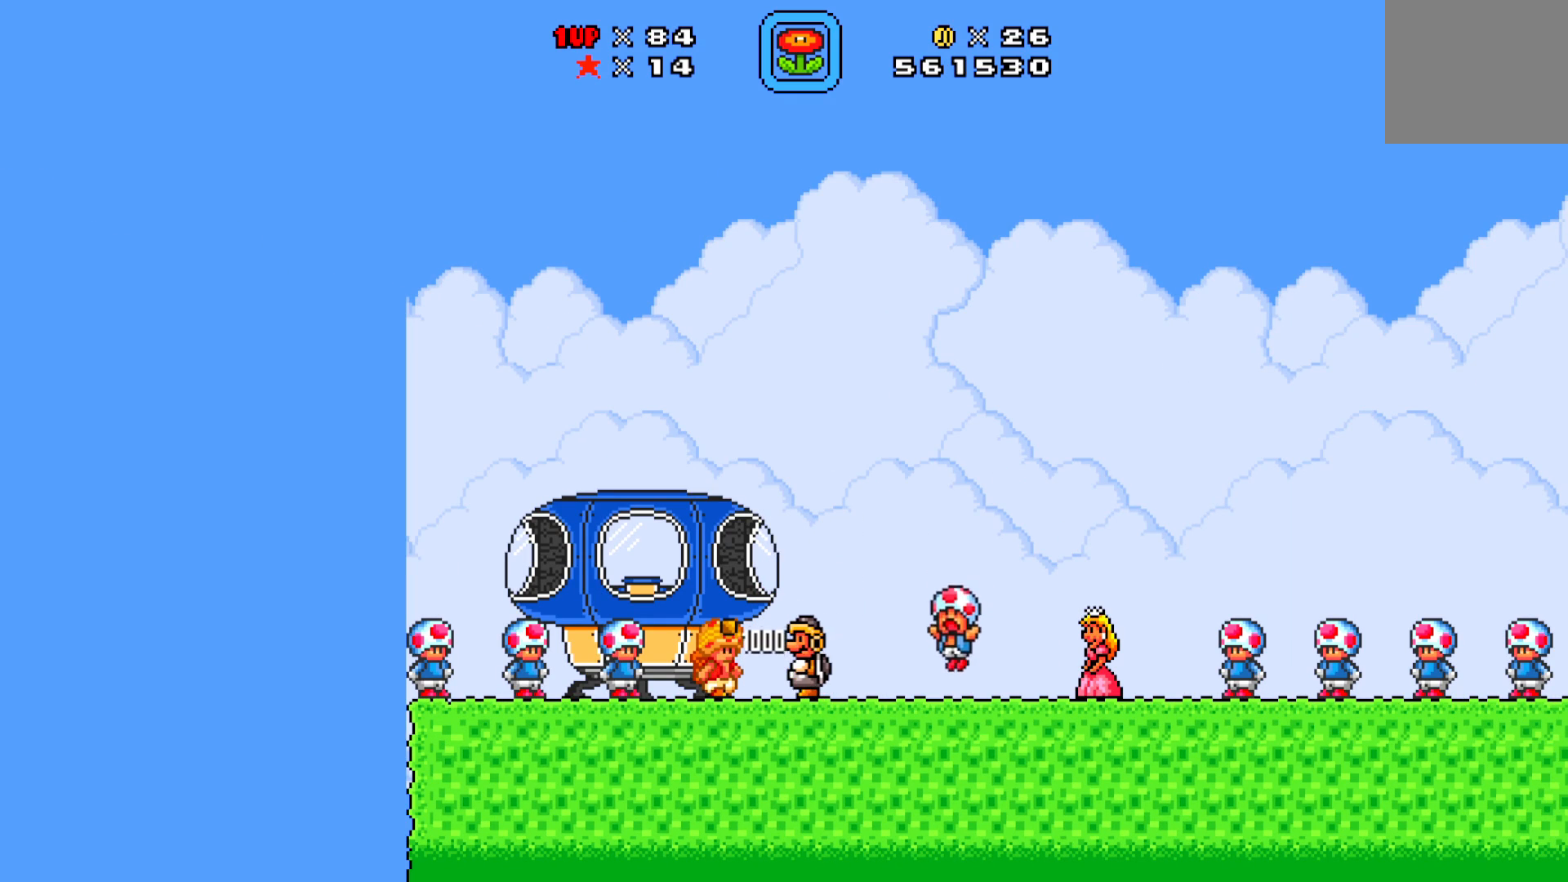
{"buttons": ["DPAD_UP"], "left_stick": "center", "events": [[67, "DPAD_LEFT", "down"], [67, "DPAD_UP", "down"], [317, "DPAD_UP", "up"], [350, "DPAD_LEFT", "up"], [450, "DPAD_UP", "down"]]}
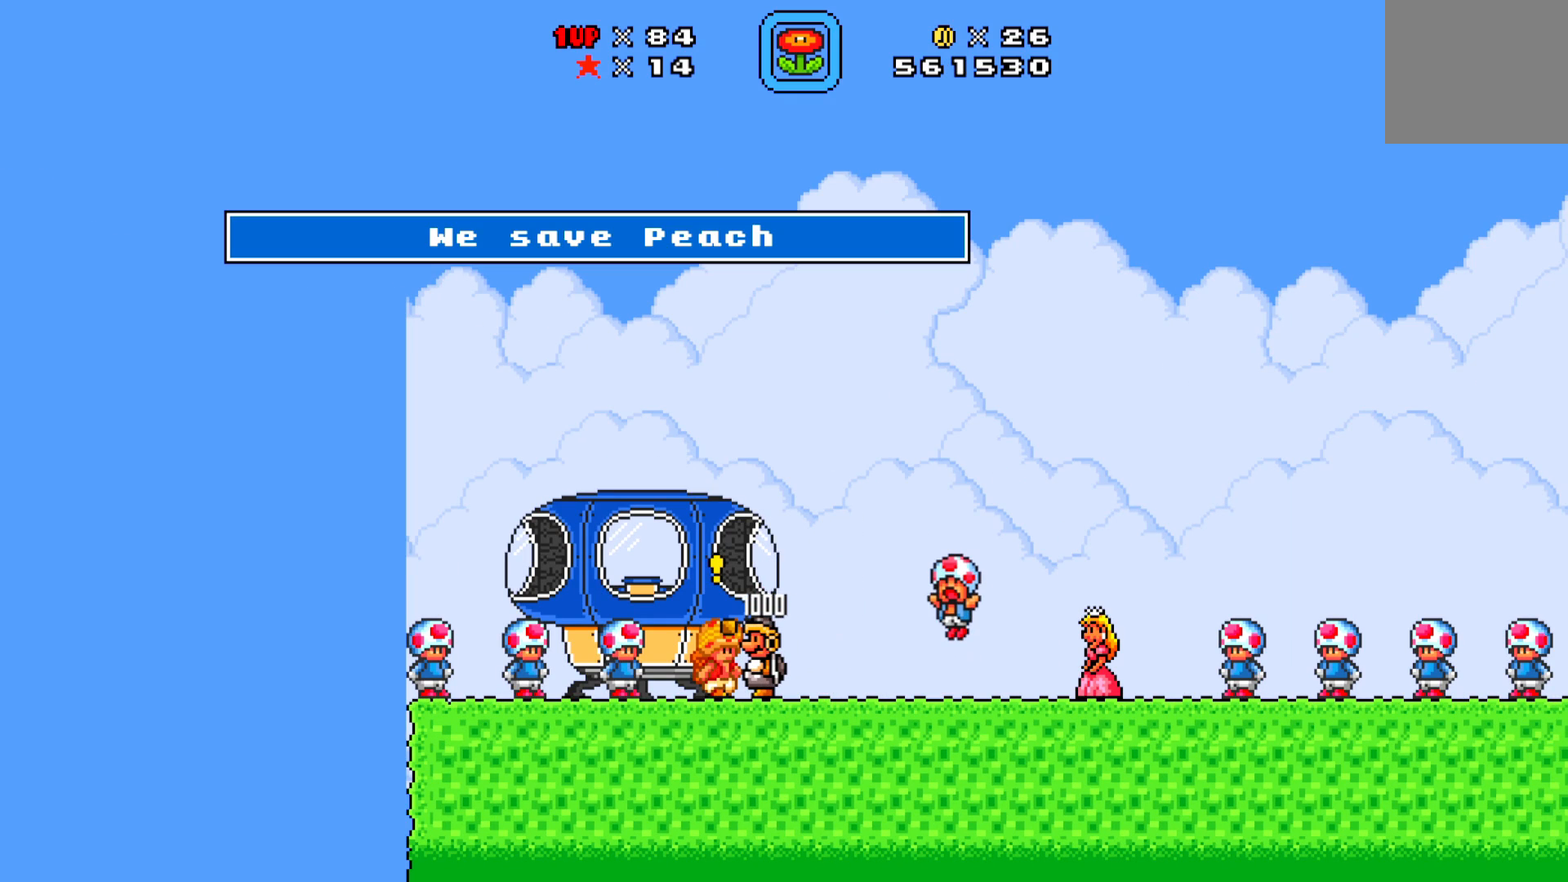
{"buttons": [], "left_stick": "center", "events": [[50, "DPAD_UP", "up"]]}
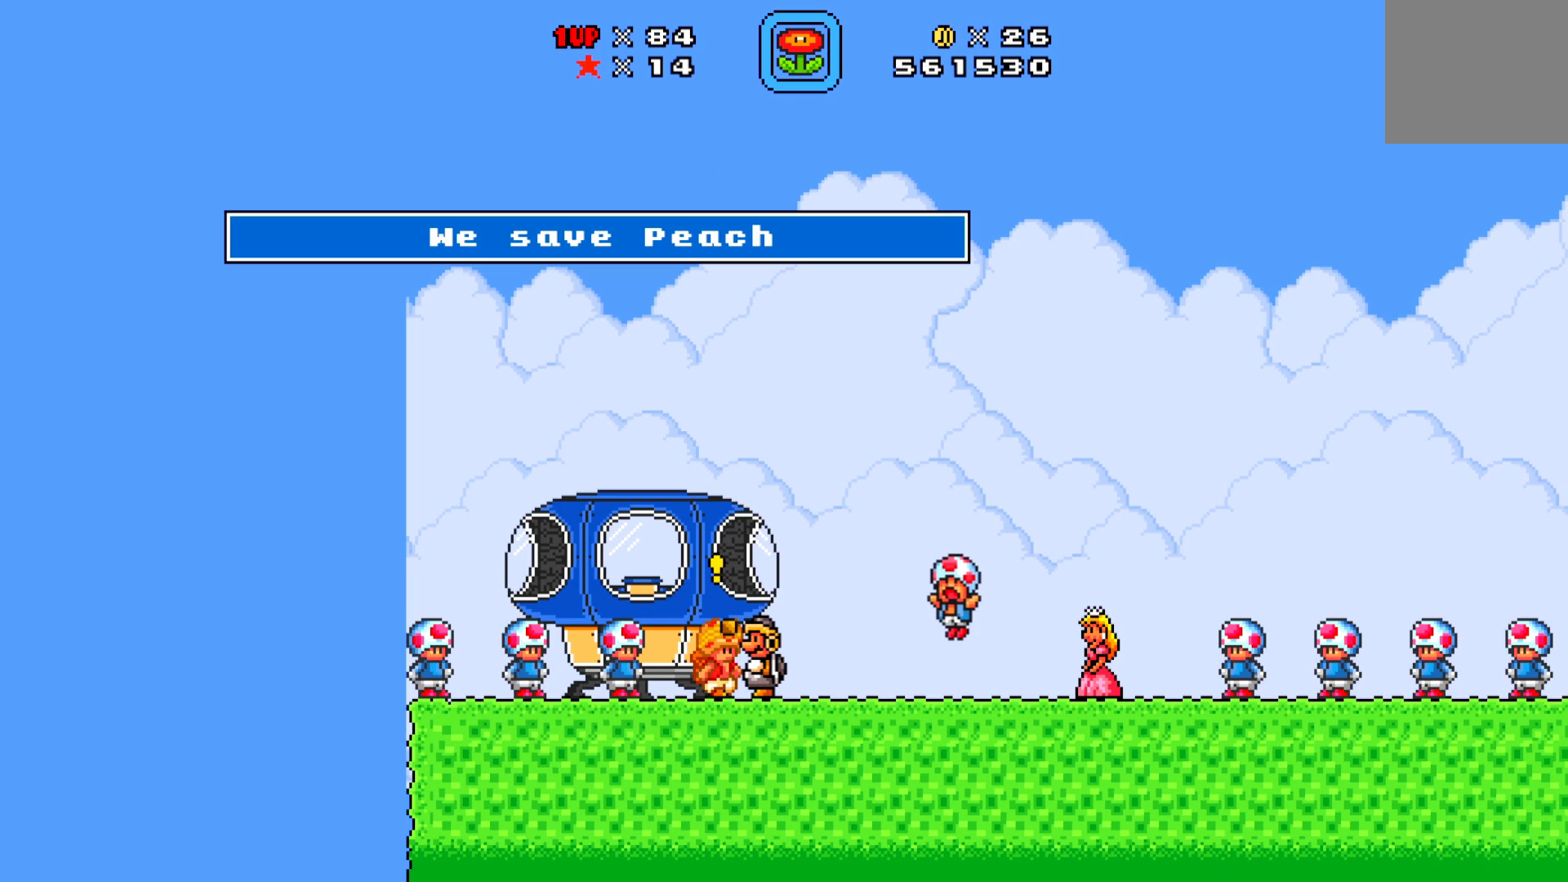
{"buttons": ["X", "DPAD_LEFT"], "left_stick": "center", "events": [[333, "X", "down"], [483, "DPAD_LEFT", "down"]]}
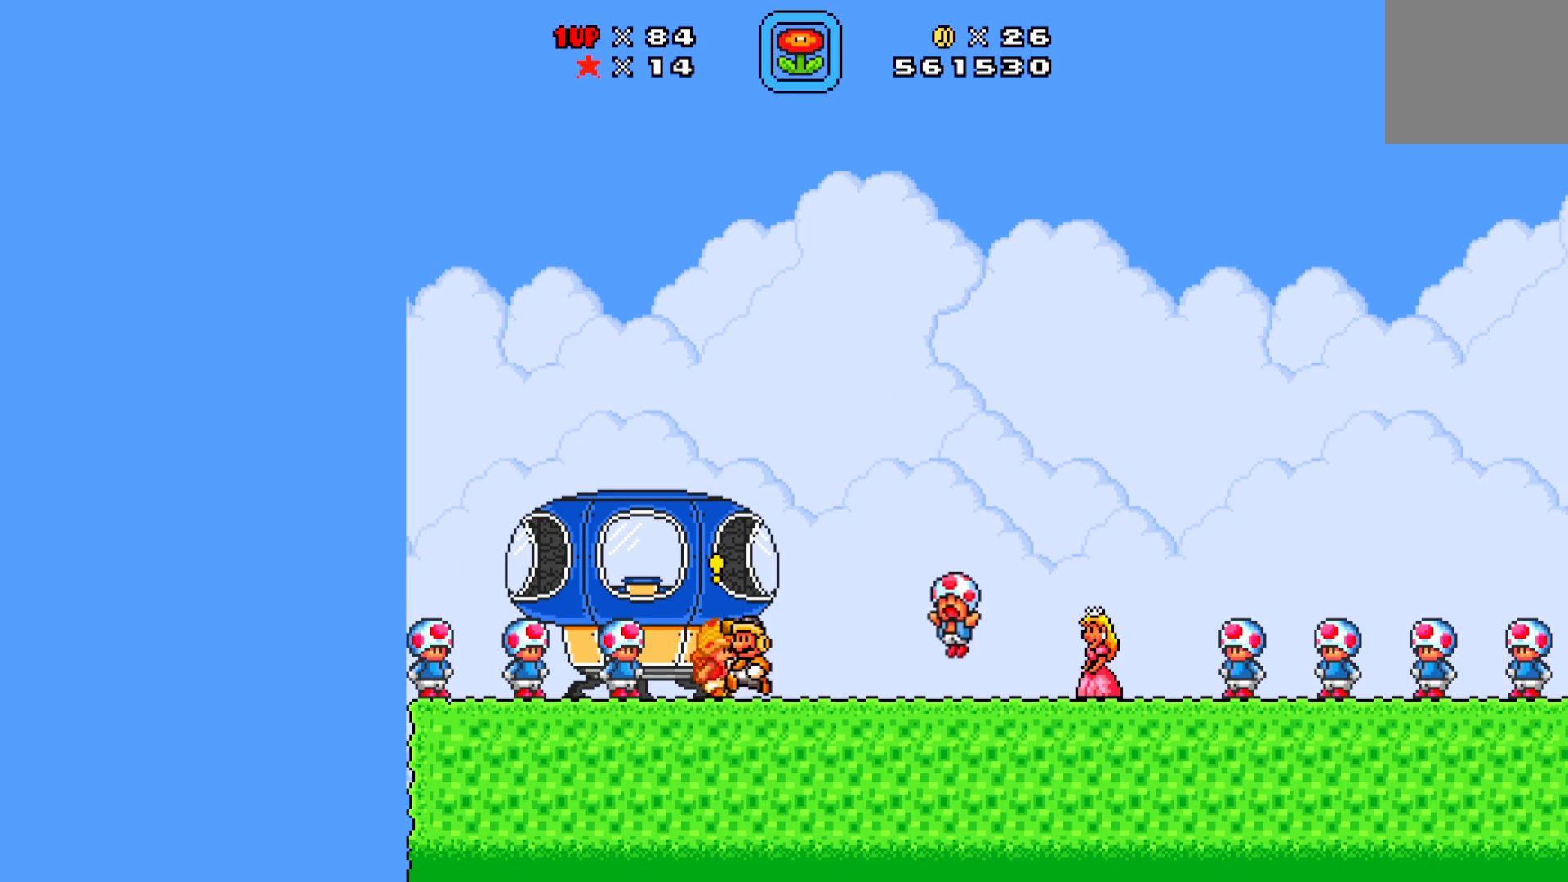
{"buttons": ["X", "DPAD_UP", "DPAD_LEFT"], "left_stick": "center", "events": [[450, "DPAD_UP", "down"]]}
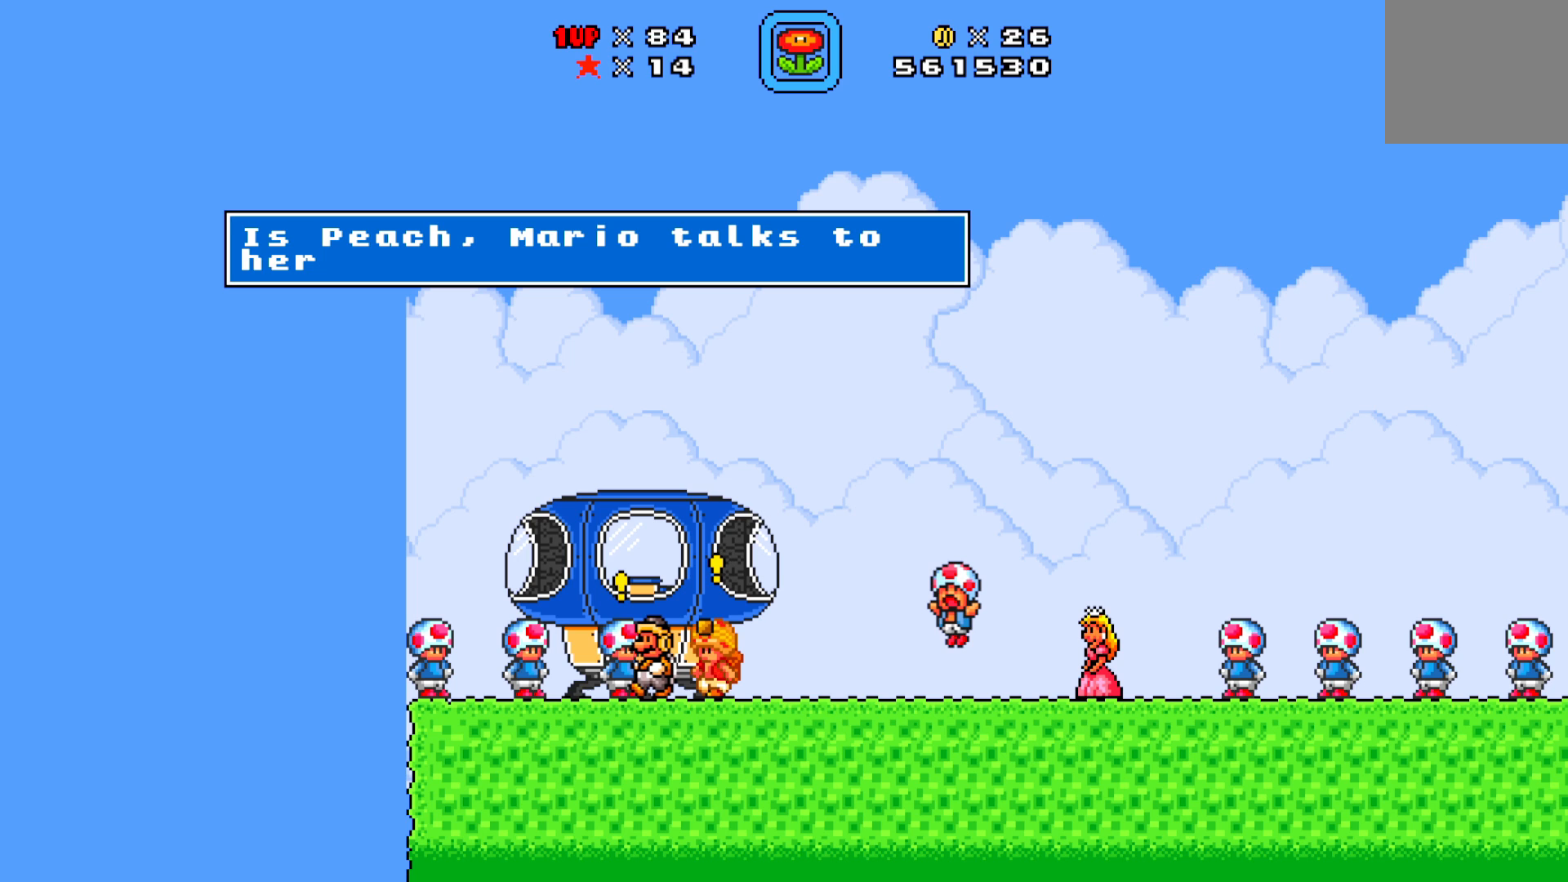
{"buttons": [], "left_stick": "center", "events": [[17, "DPAD_LEFT", "up"], [233, "DPAD_UP", "up"], [350, "X", "up"]]}
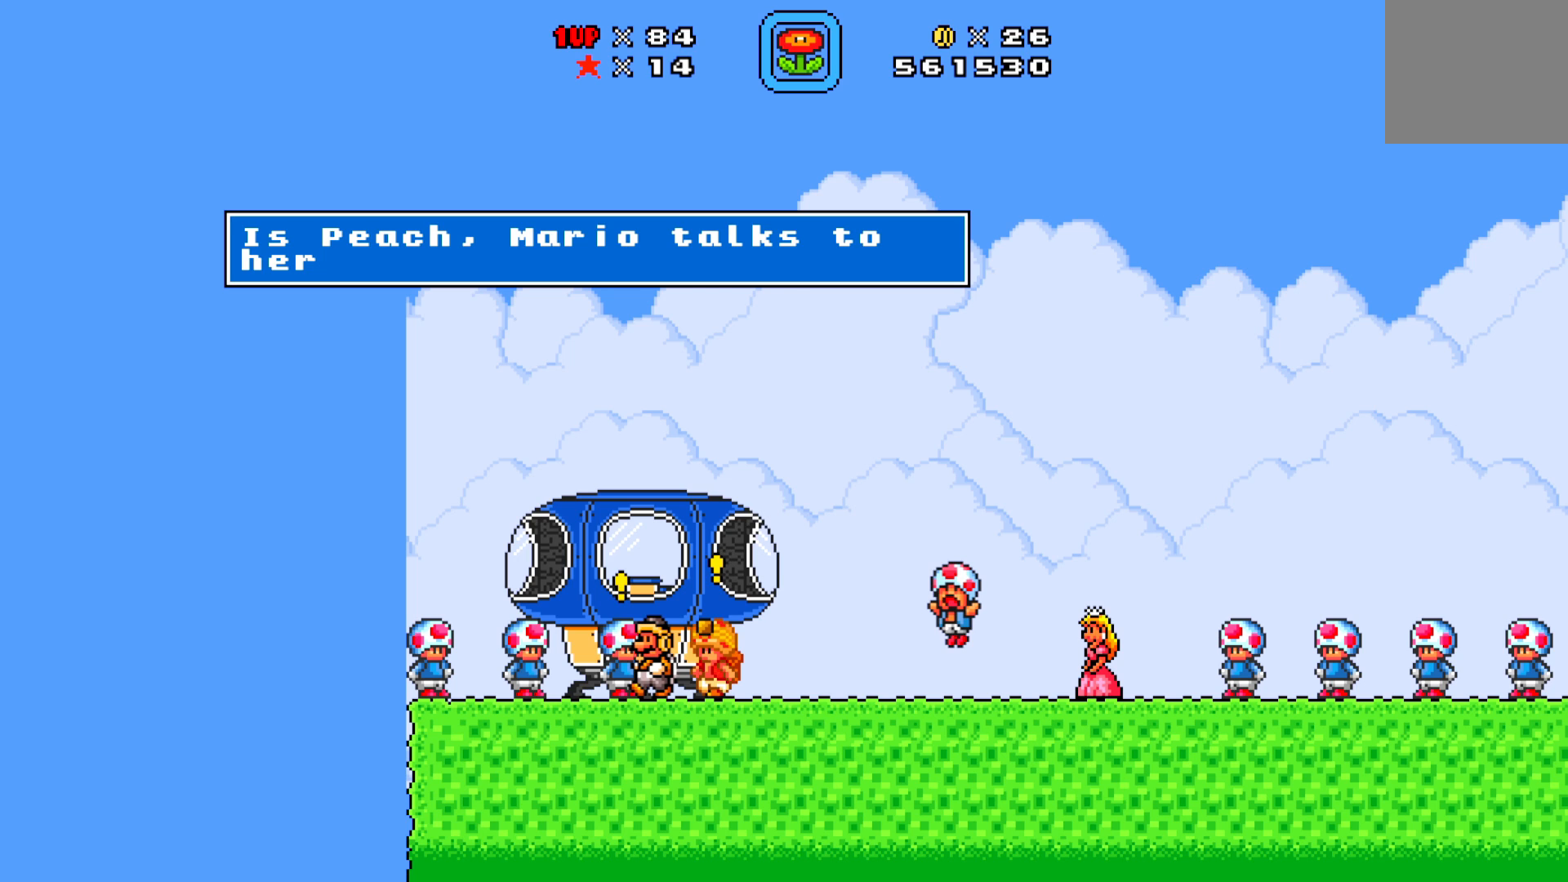
{"buttons": ["X"], "left_stick": "center", "events": [[167, "X", "down"]]}
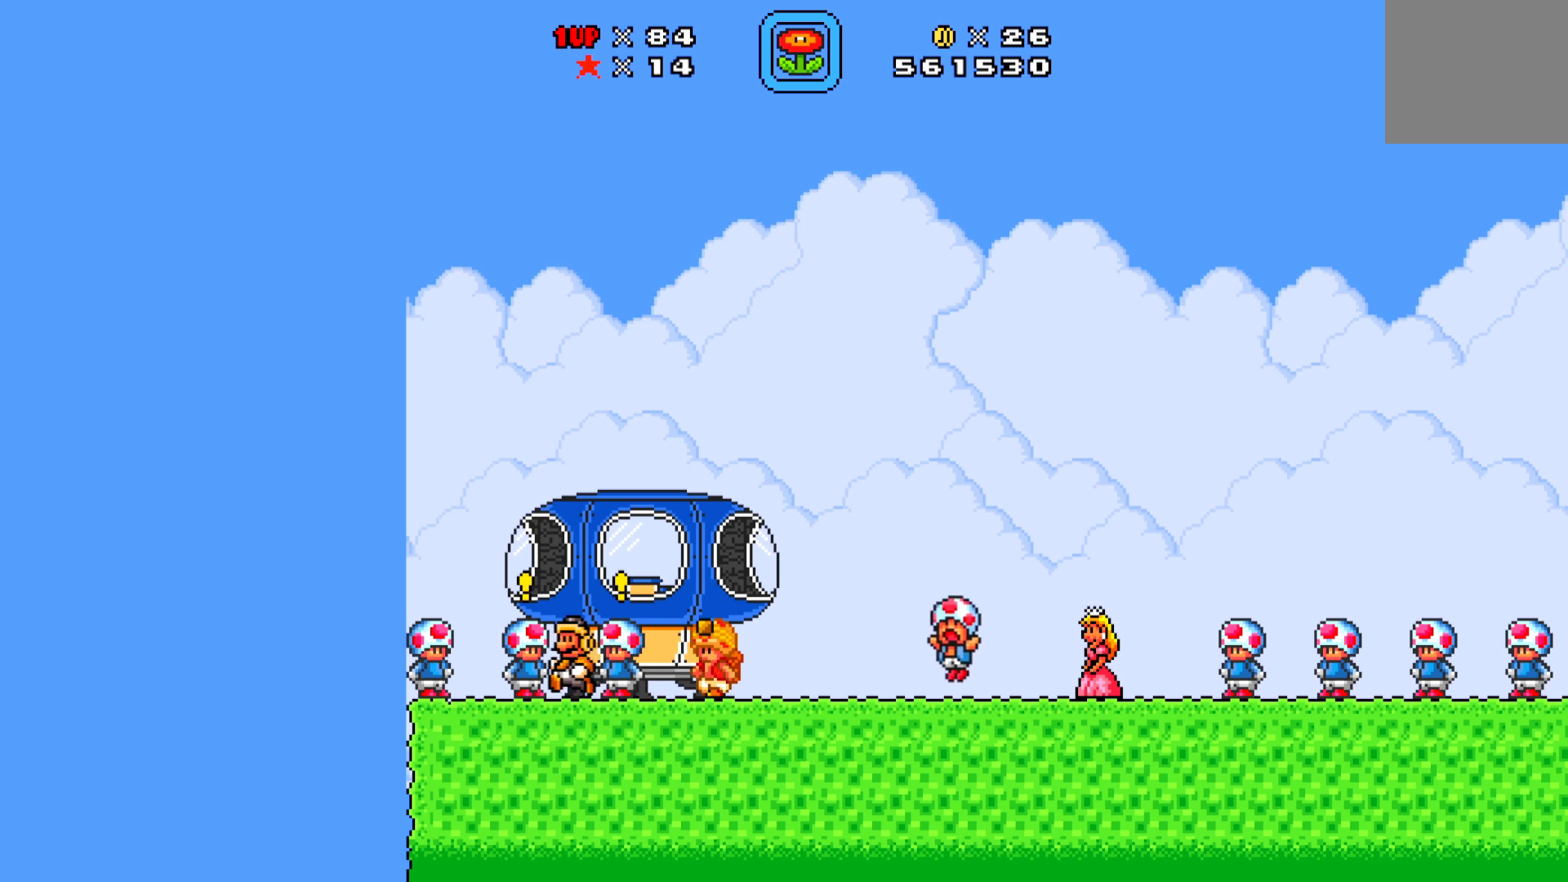
{"buttons": ["X"], "left_stick": "center", "events": [[133, "DPAD_UP", "down"], [267, "DPAD_UP", "up"]]}
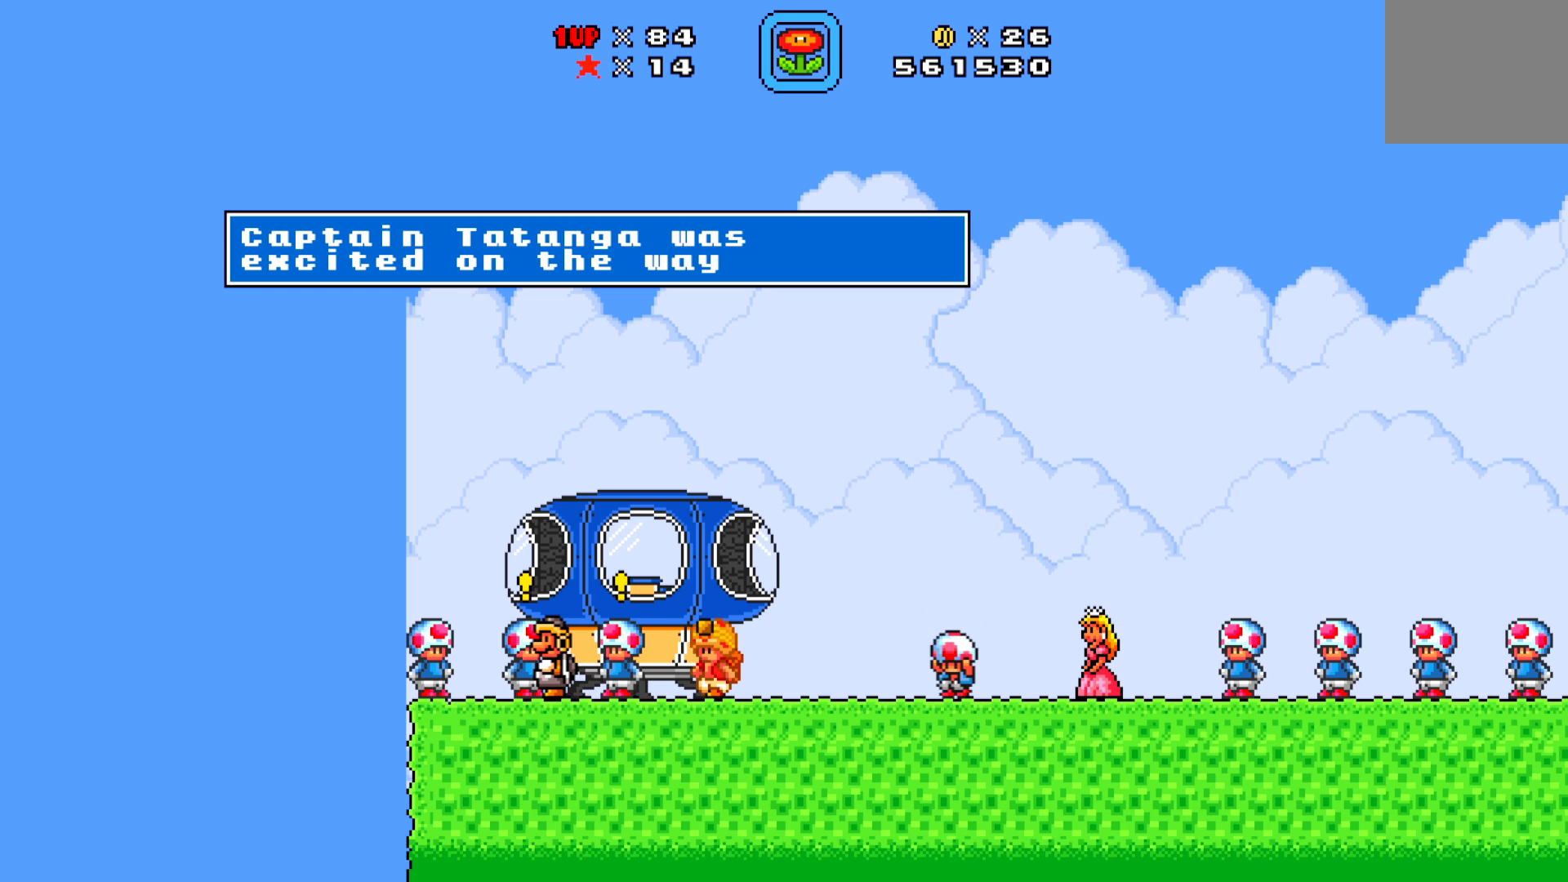
{"buttons": [], "left_stick": "center", "events": [[50, "X", "up"]]}
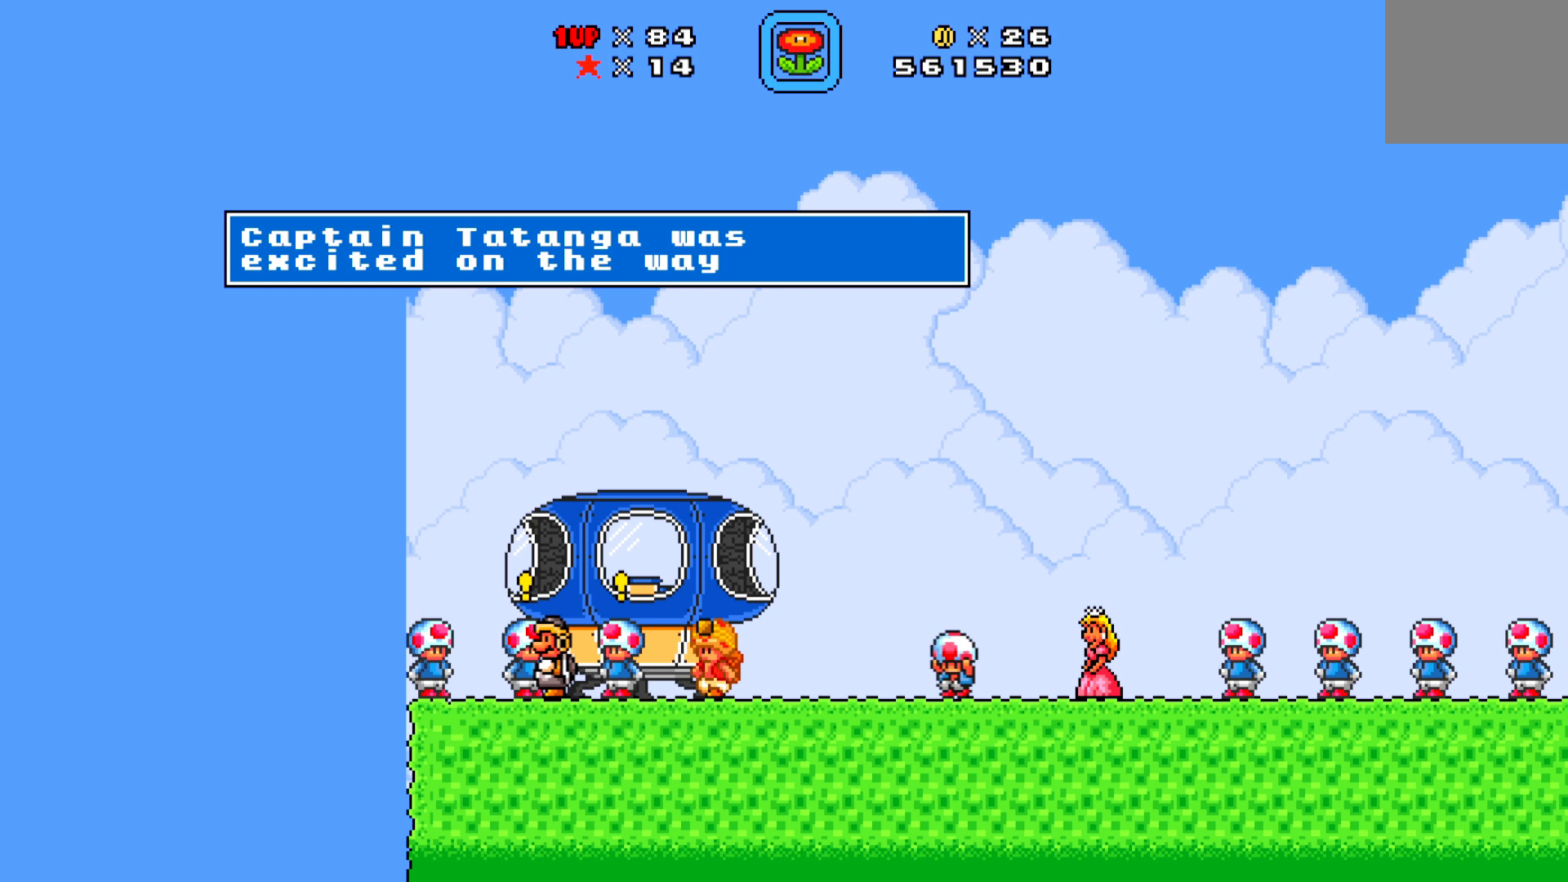
{"buttons": ["X"], "left_stick": "center", "events": [[117, "X", "down"], [217, "DPAD_LEFT", "down"], [400, "DPAD_LEFT", "up"]]}
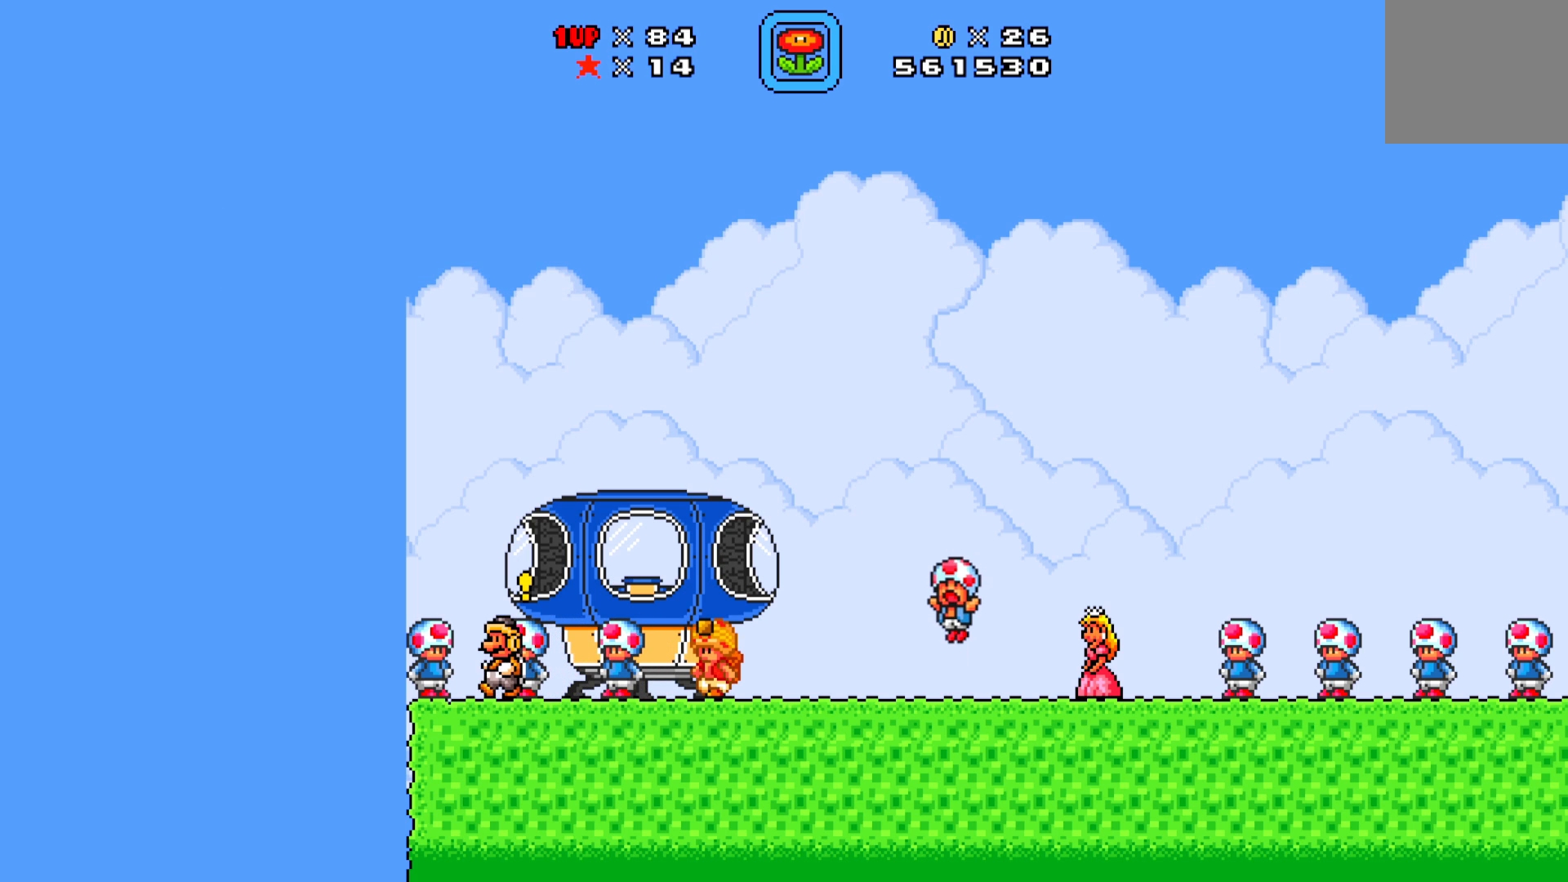
{"buttons": ["X"], "left_stick": "center", "events": [[100, "DPAD_UP", "down"], [167, "DPAD_UP", "up"]]}
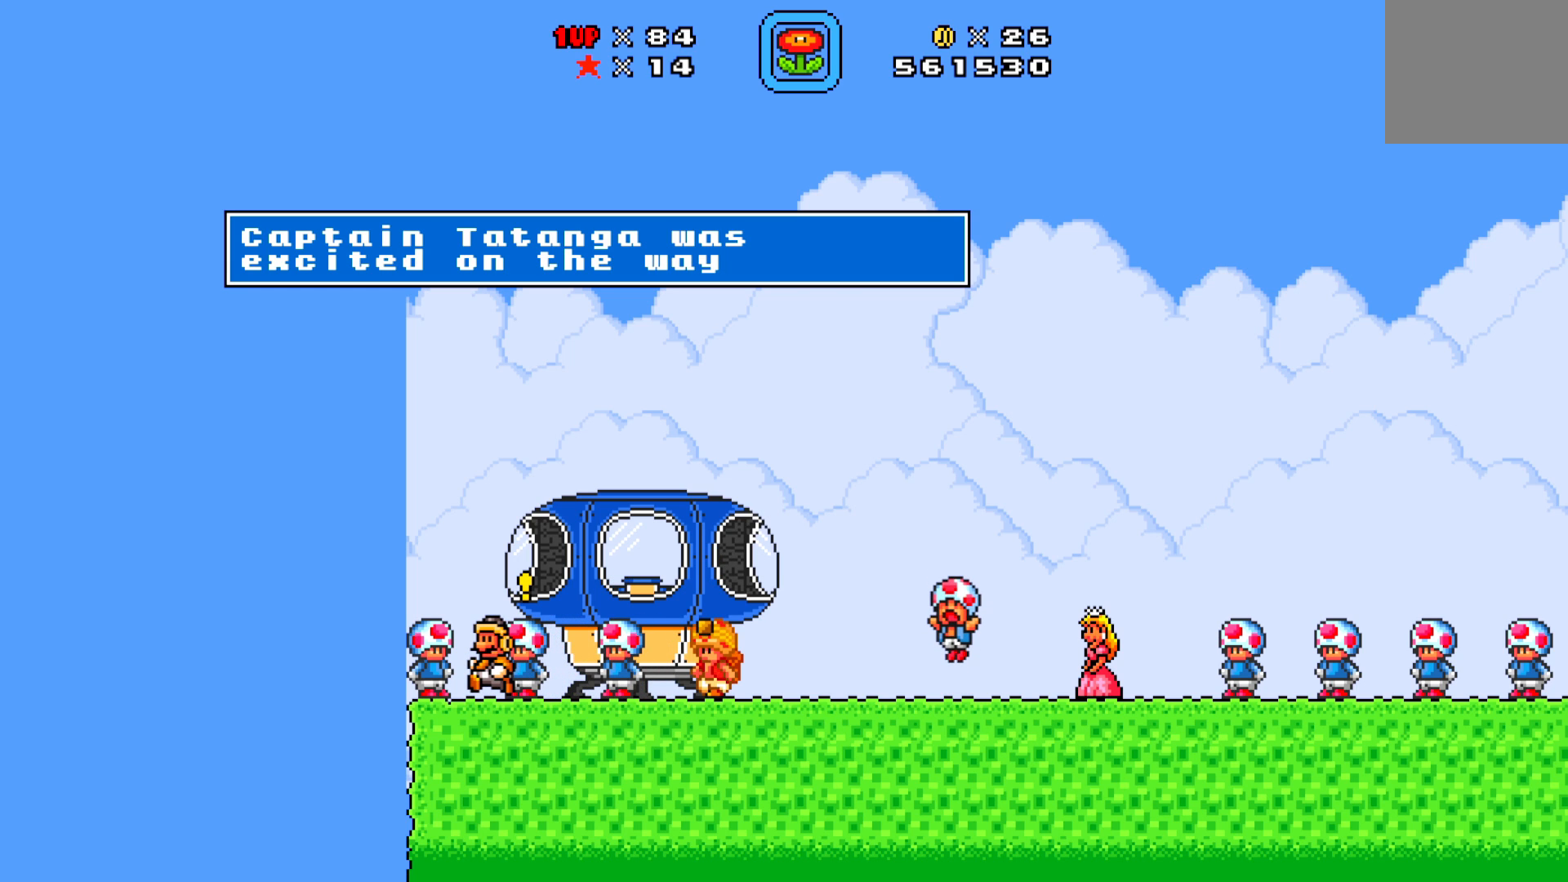
{"buttons": [], "left_stick": "center", "events": [[50, "X", "up"]]}
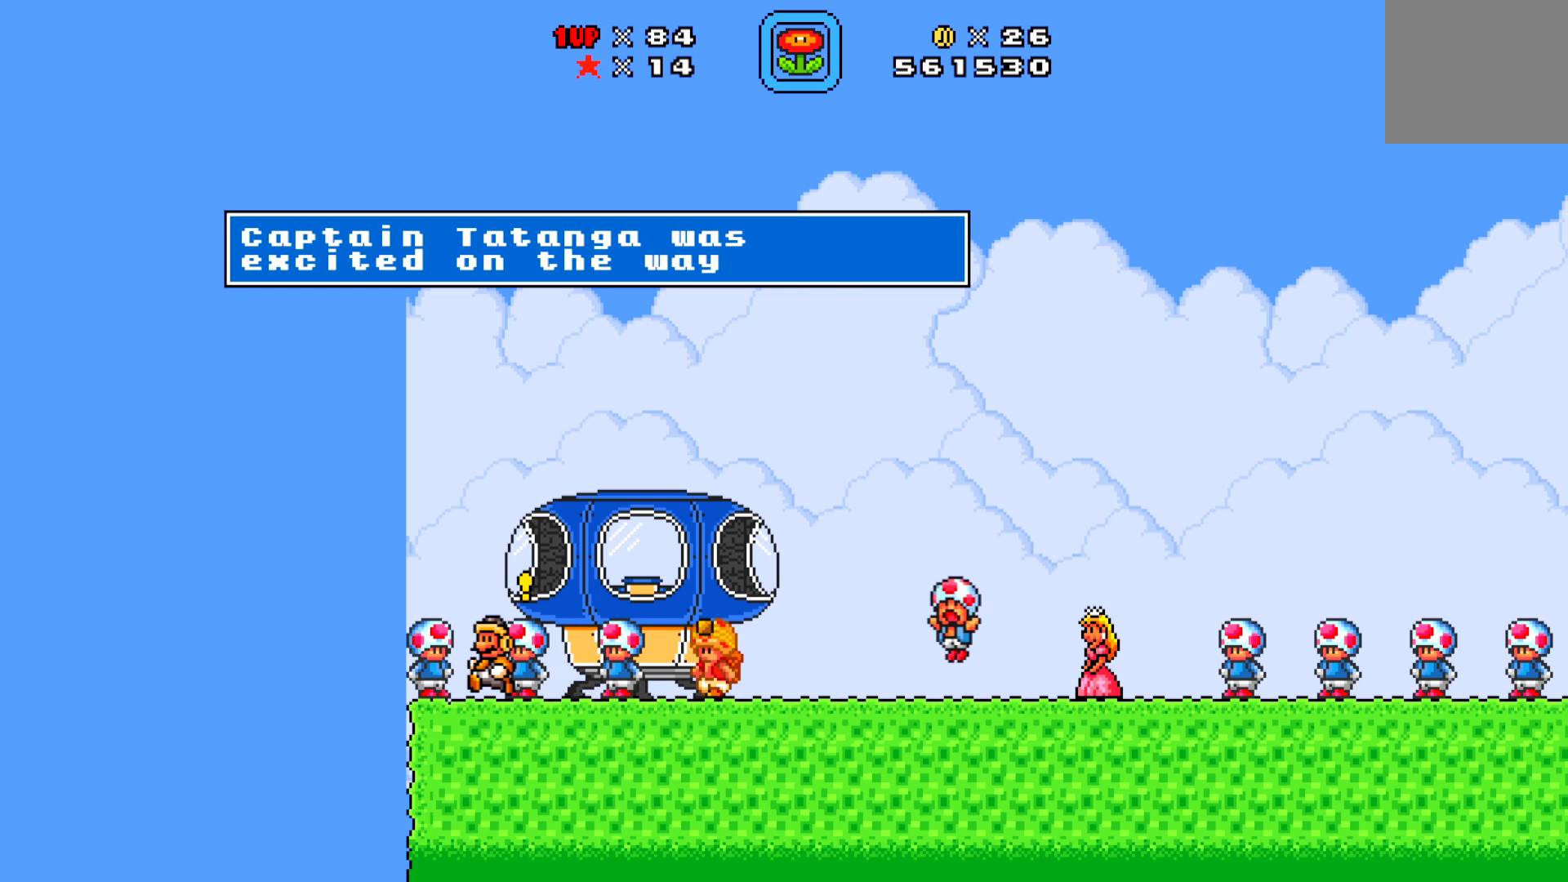
{"buttons": ["DPAD_RIGHT"], "left_stick": "center", "events": [[433, "DPAD_RIGHT", "down"]]}
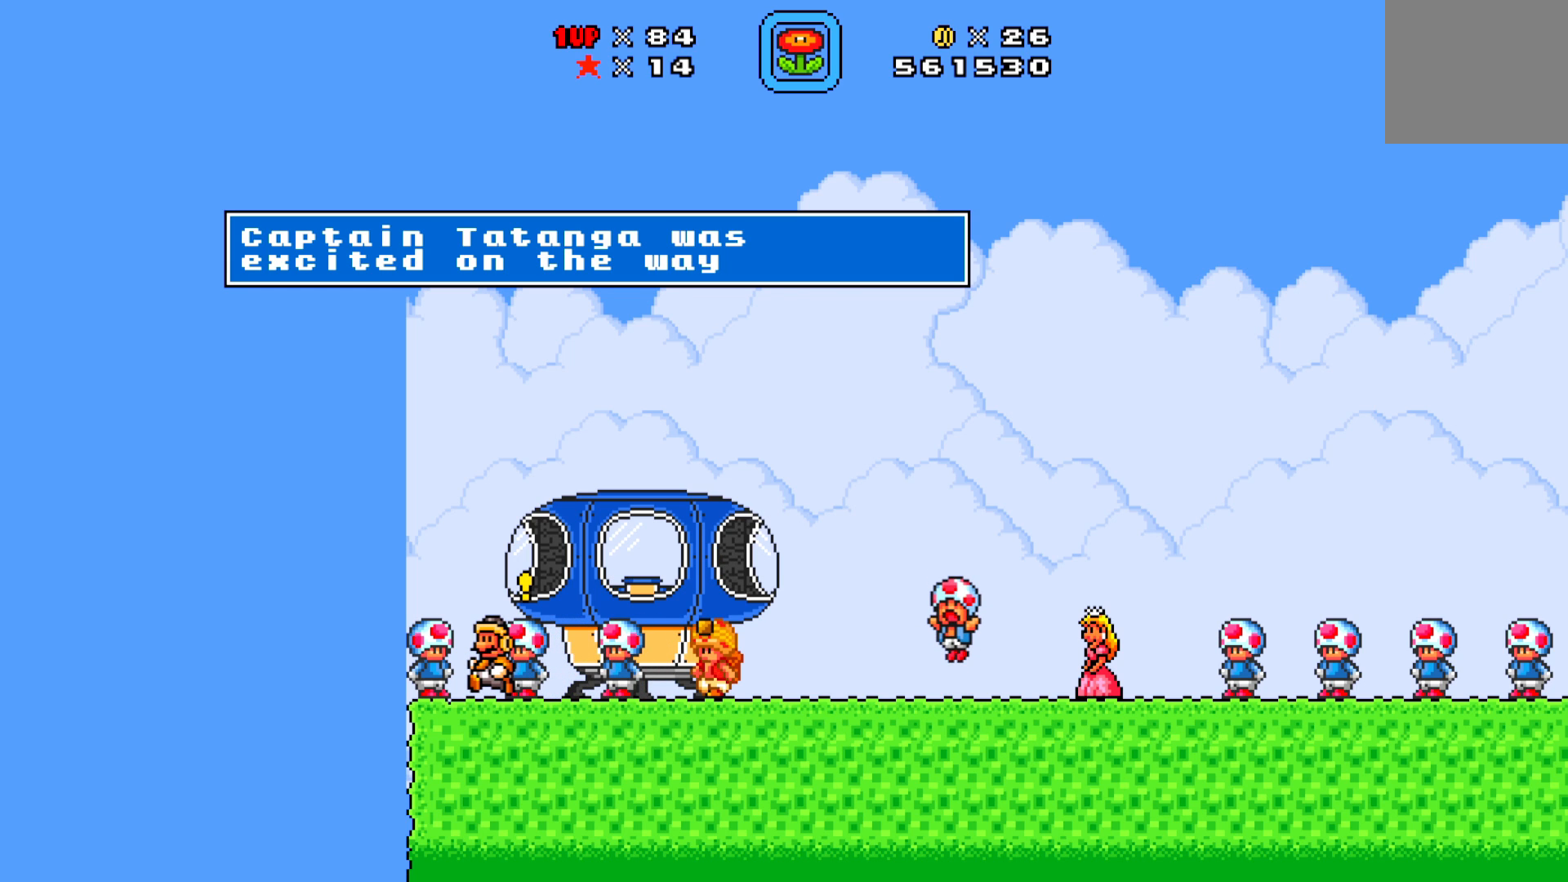
{"buttons": ["X"], "left_stick": "center", "events": [[17, "X", "down"], [317, "DPAD_UP", "down"], [417, "DPAD_RIGHT", "up"], [467, "DPAD_UP", "up"]]}
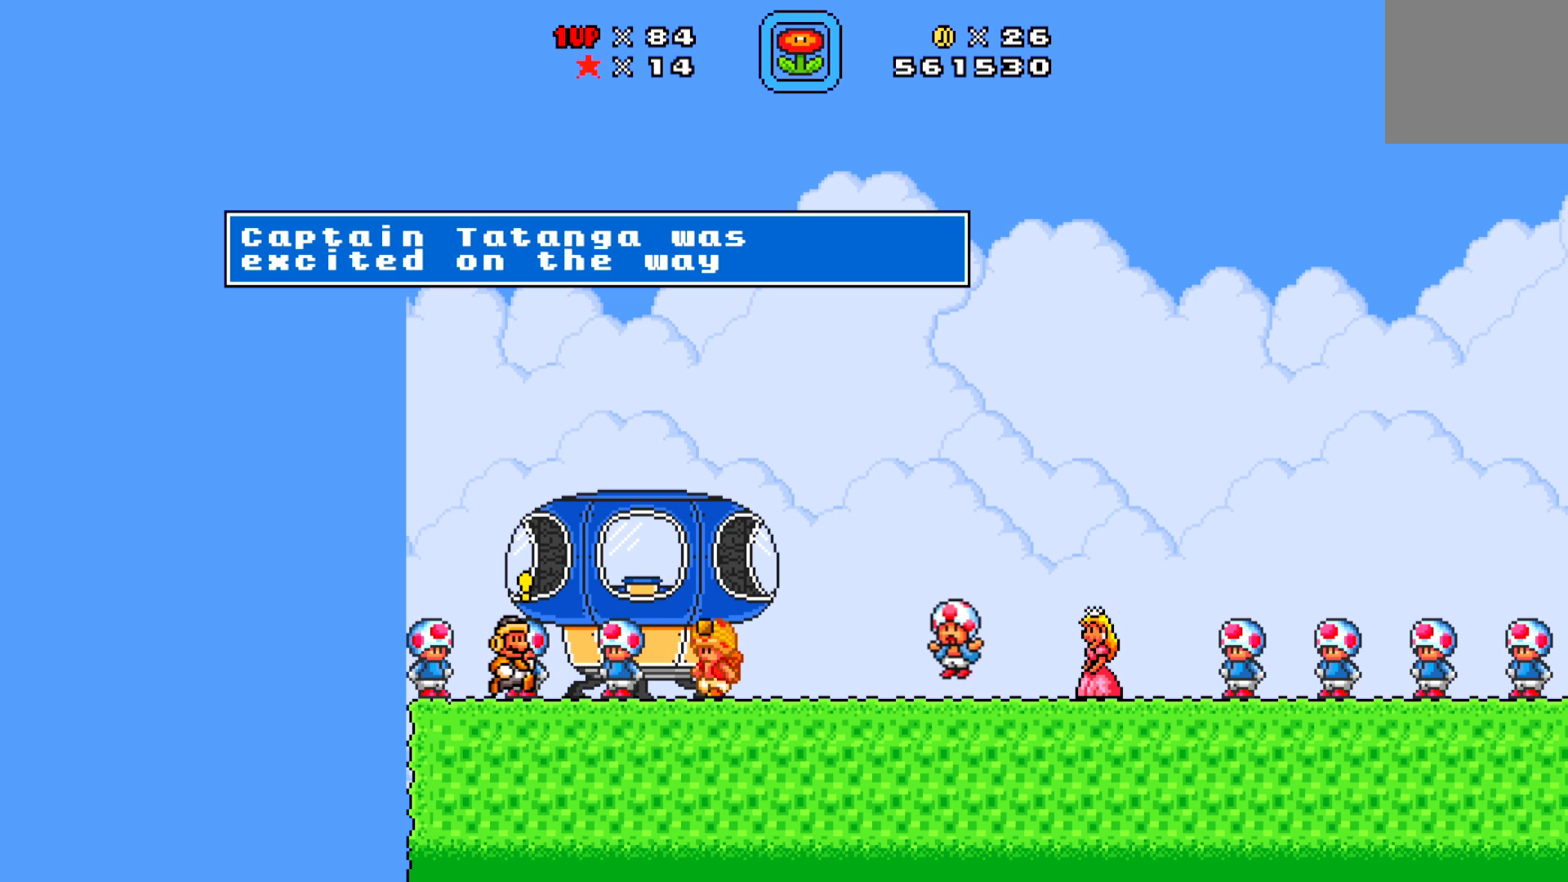
{"buttons": ["X", "DPAD_RIGHT"], "left_stick": "center", "events": [[217, "X", "up"], [350, "DPAD_RIGHT", "down"], [367, "X", "down"]]}
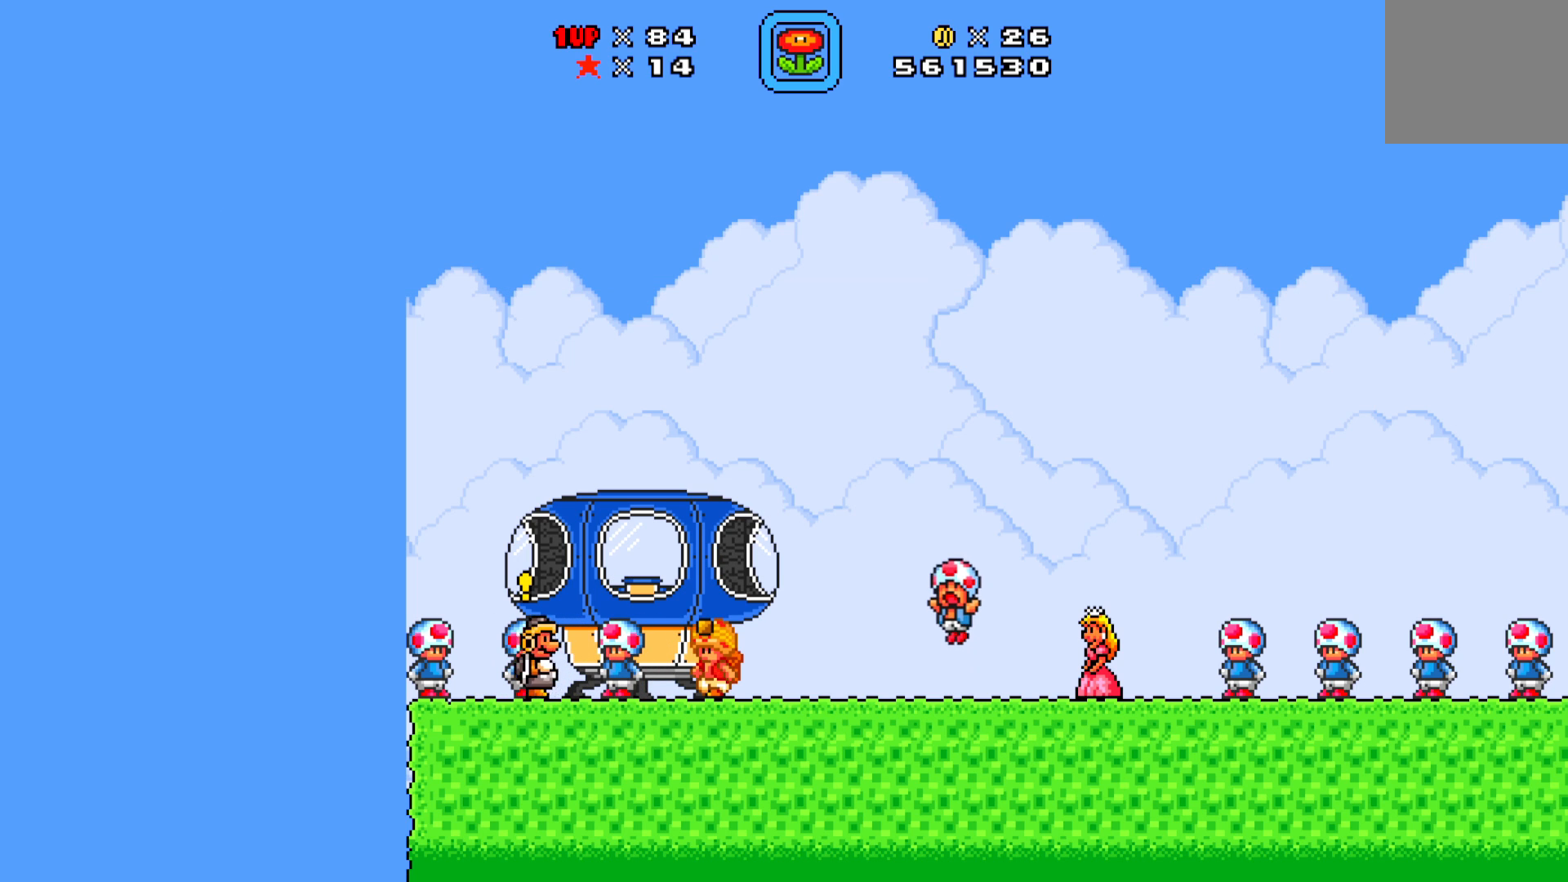
{"buttons": ["X", "DPAD_UP"], "left_stick": "center", "events": [[283, "DPAD_RIGHT", "up"], [433, "DPAD_UP", "down"]]}
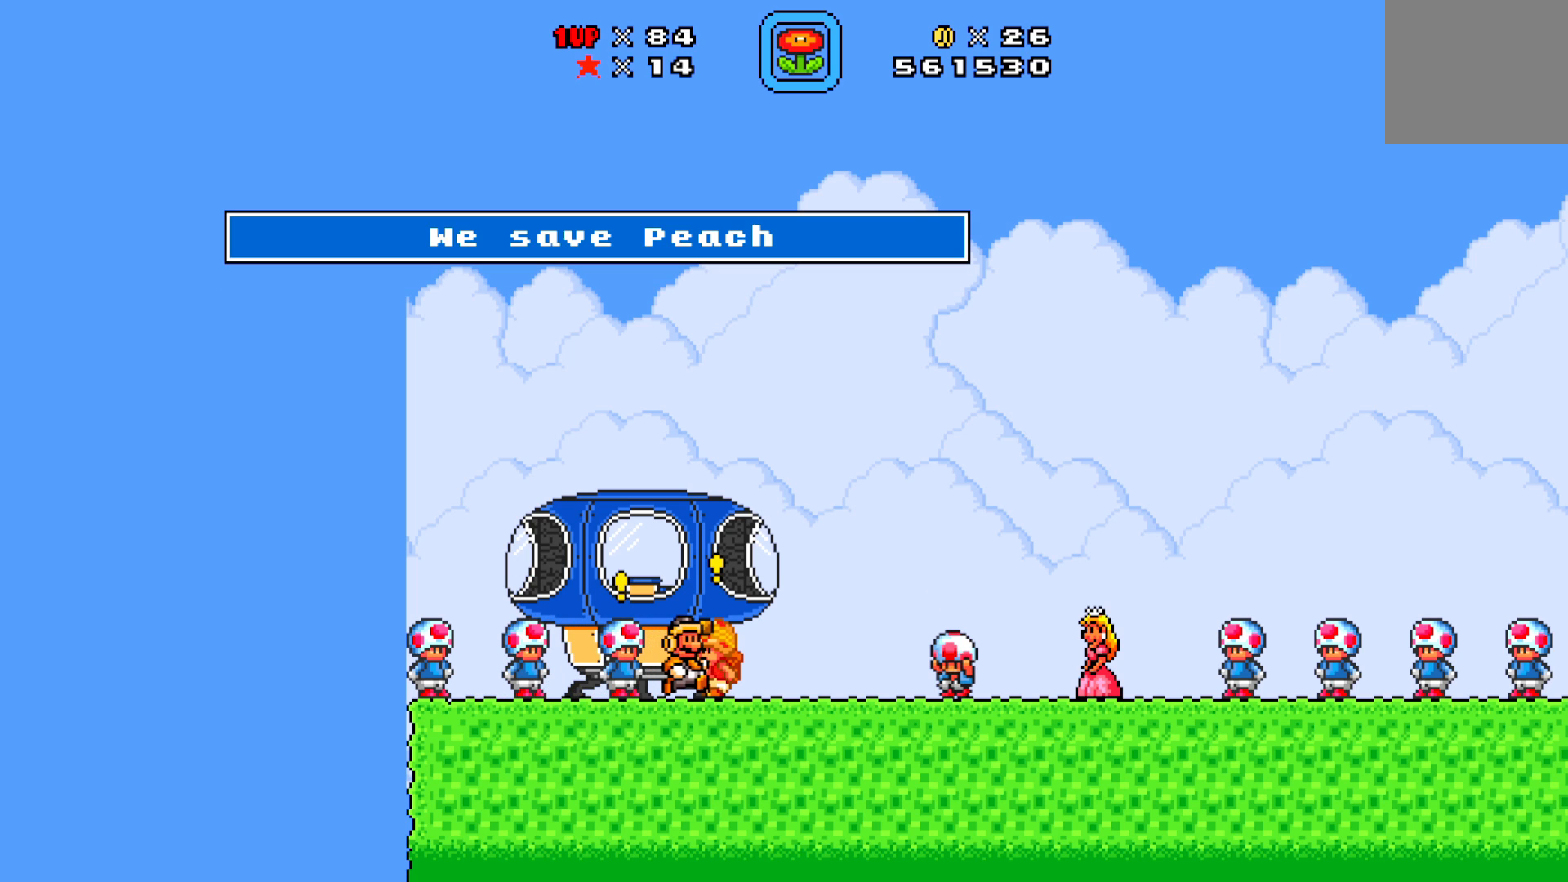
{"buttons": [], "left_stick": "center", "events": [[33, "DPAD_UP", "up"], [483, "X", "up"]]}
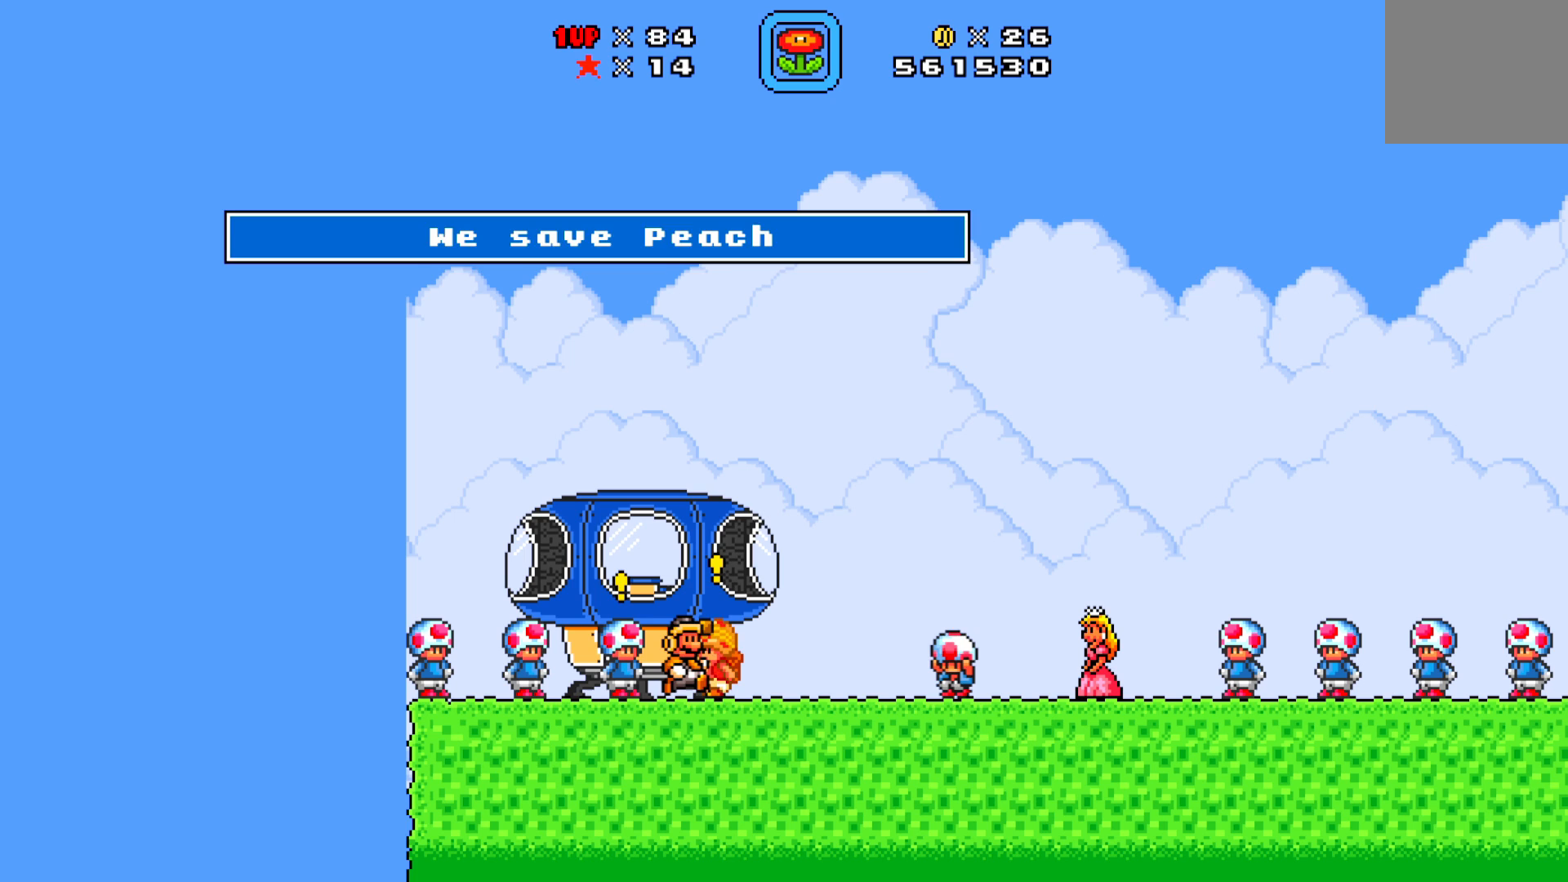
{"buttons": ["X"], "left_stick": "center", "events": [[100, "X", "down"], [233, "DPAD_RIGHT", "down"], [450, "DPAD_RIGHT", "up"]]}
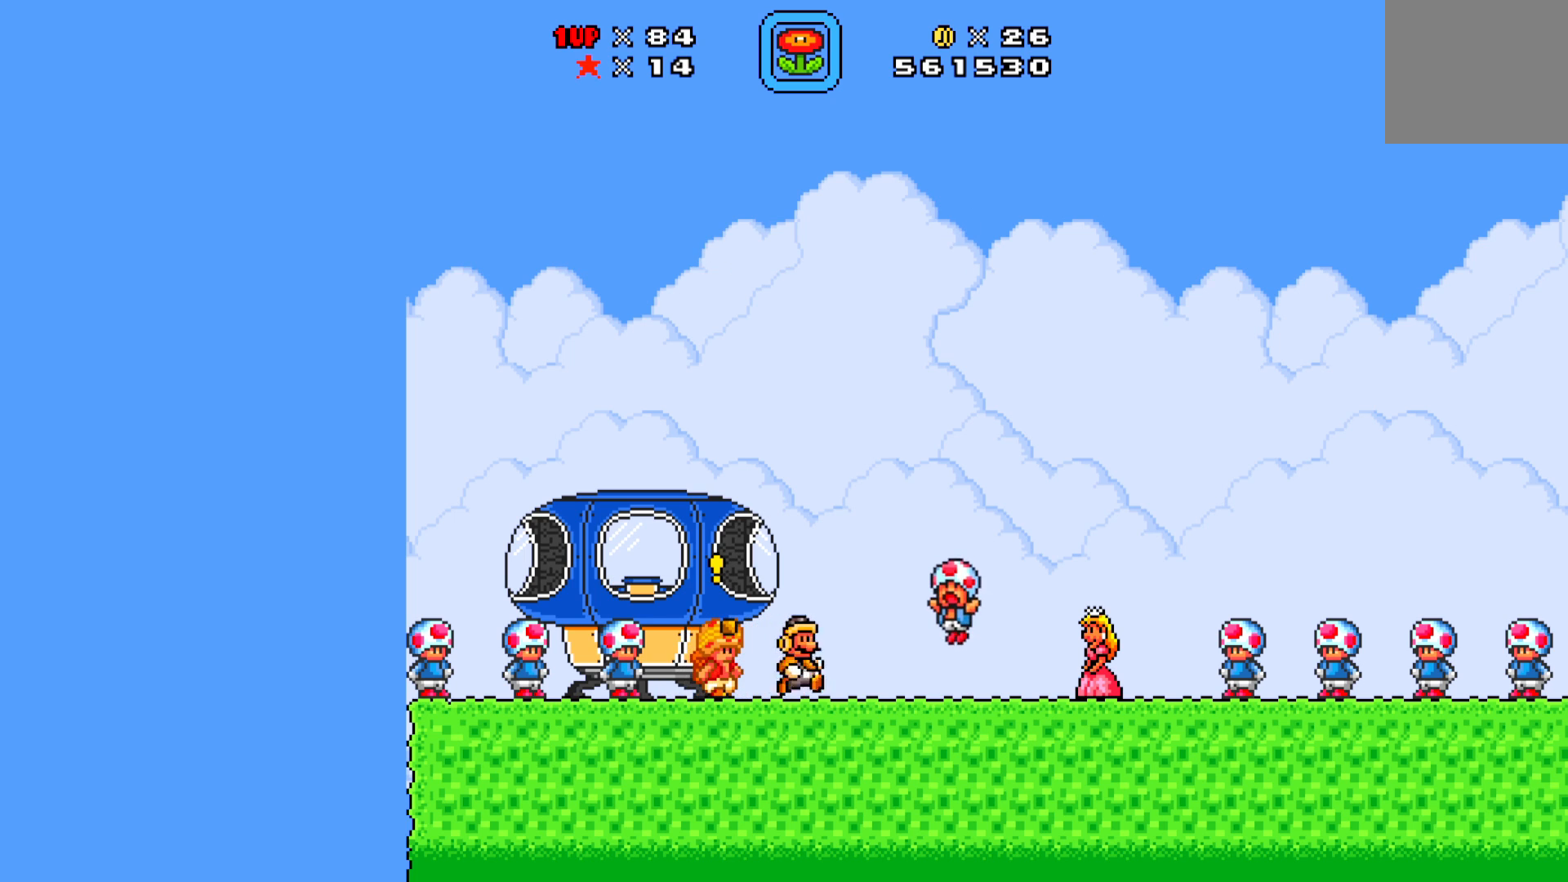
{"buttons": ["X", "DPAD_UP"], "left_stick": "center", "events": [[217, "DPAD_RIGHT", "down"], [250, "DPAD_RIGHT", "up"], [483, "DPAD_UP", "down"]]}
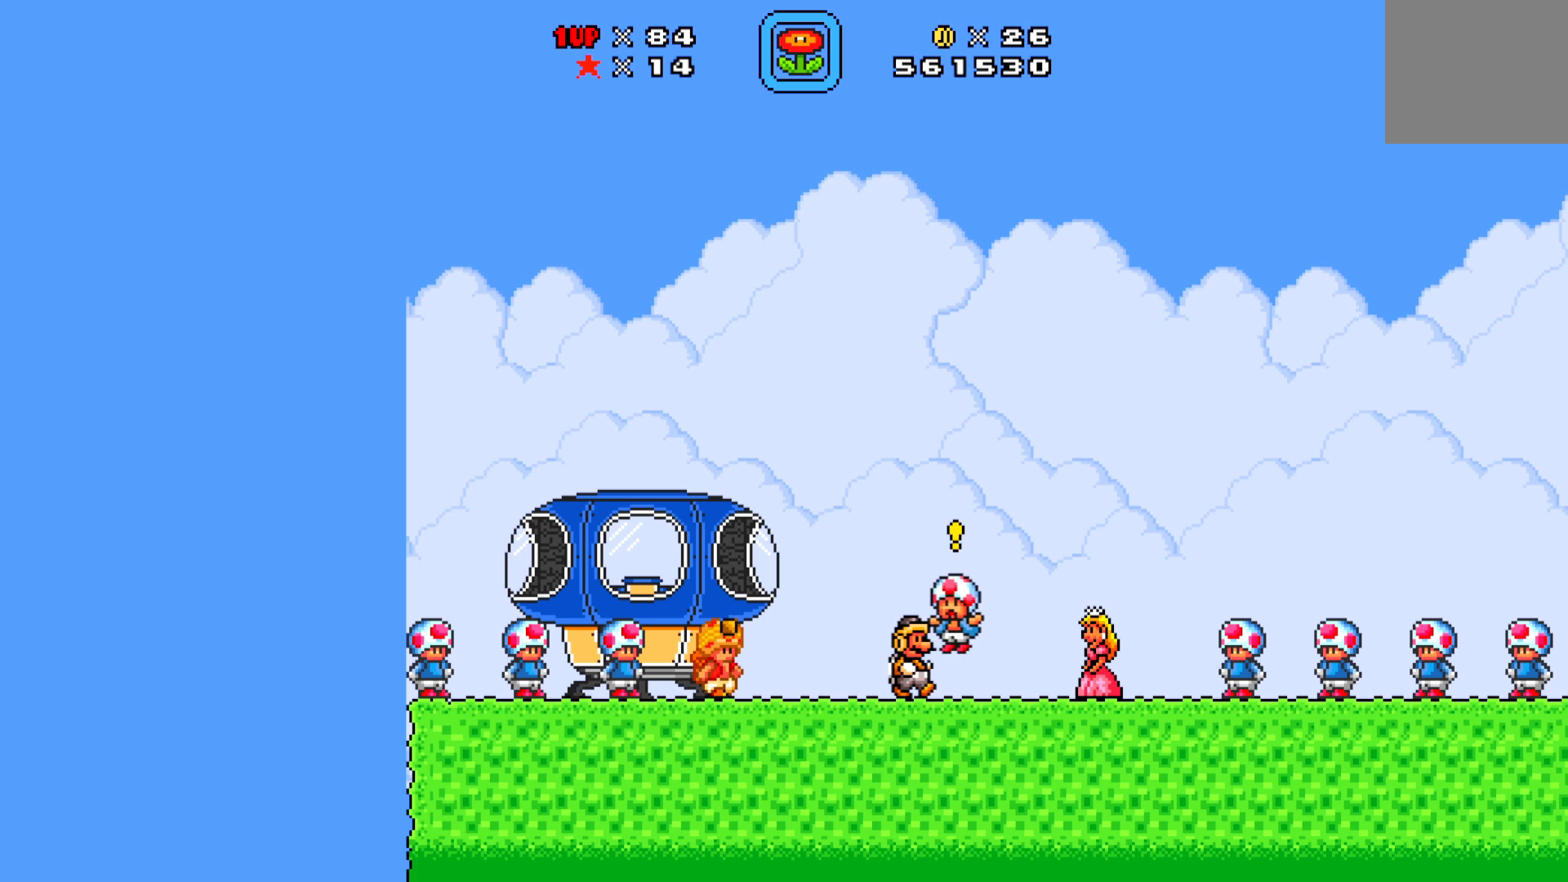
{"buttons": [], "left_stick": "center", "events": [[100, "DPAD_UP", "up"], [350, "X", "up"]]}
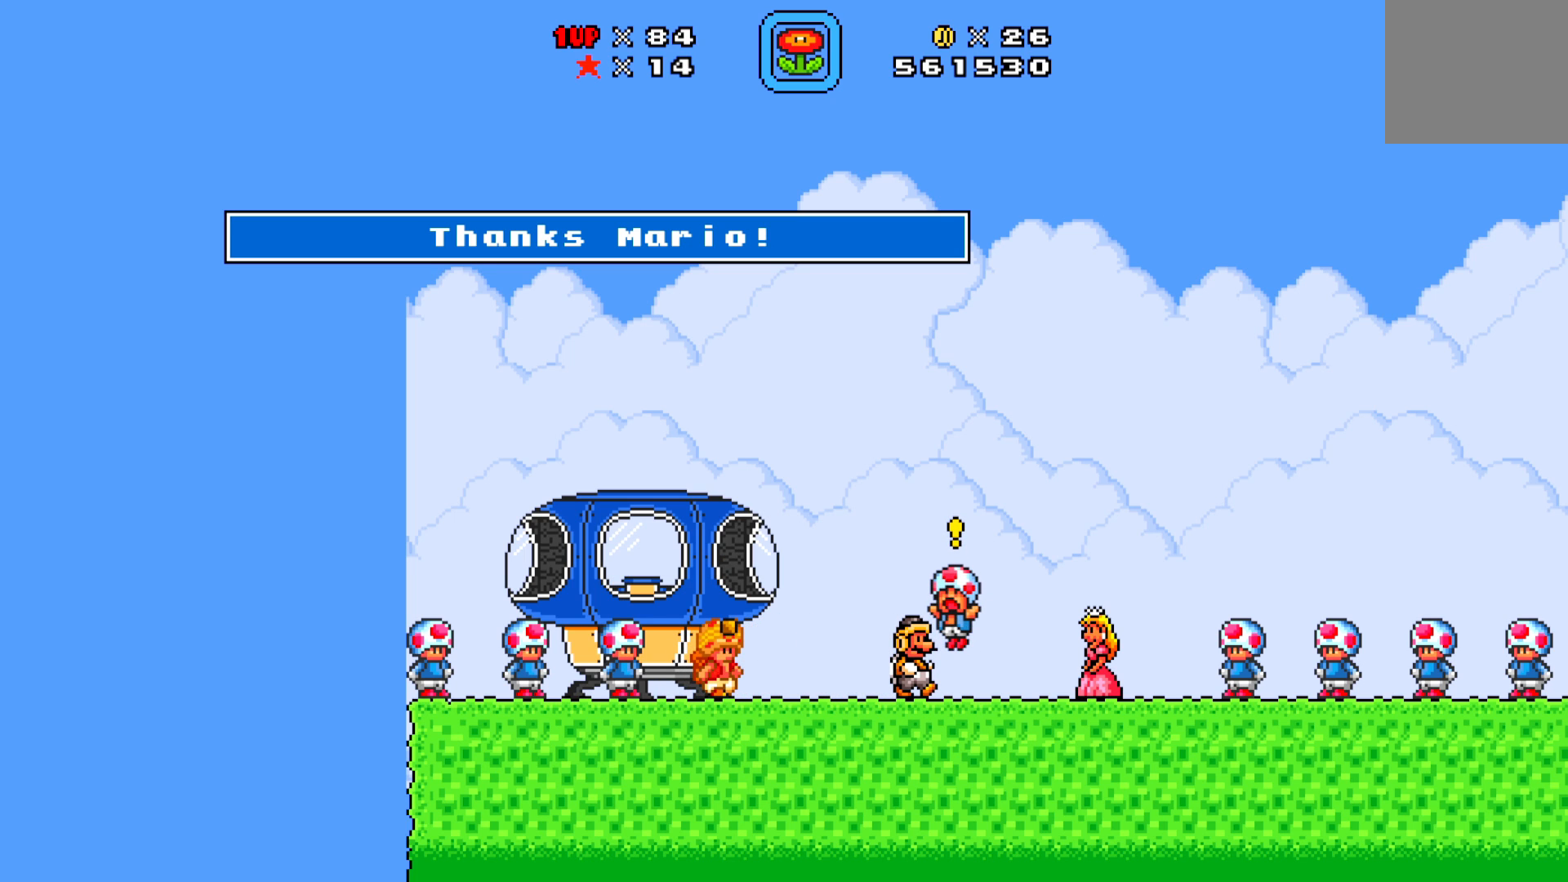
{"buttons": [], "left_stick": "center", "events": []}
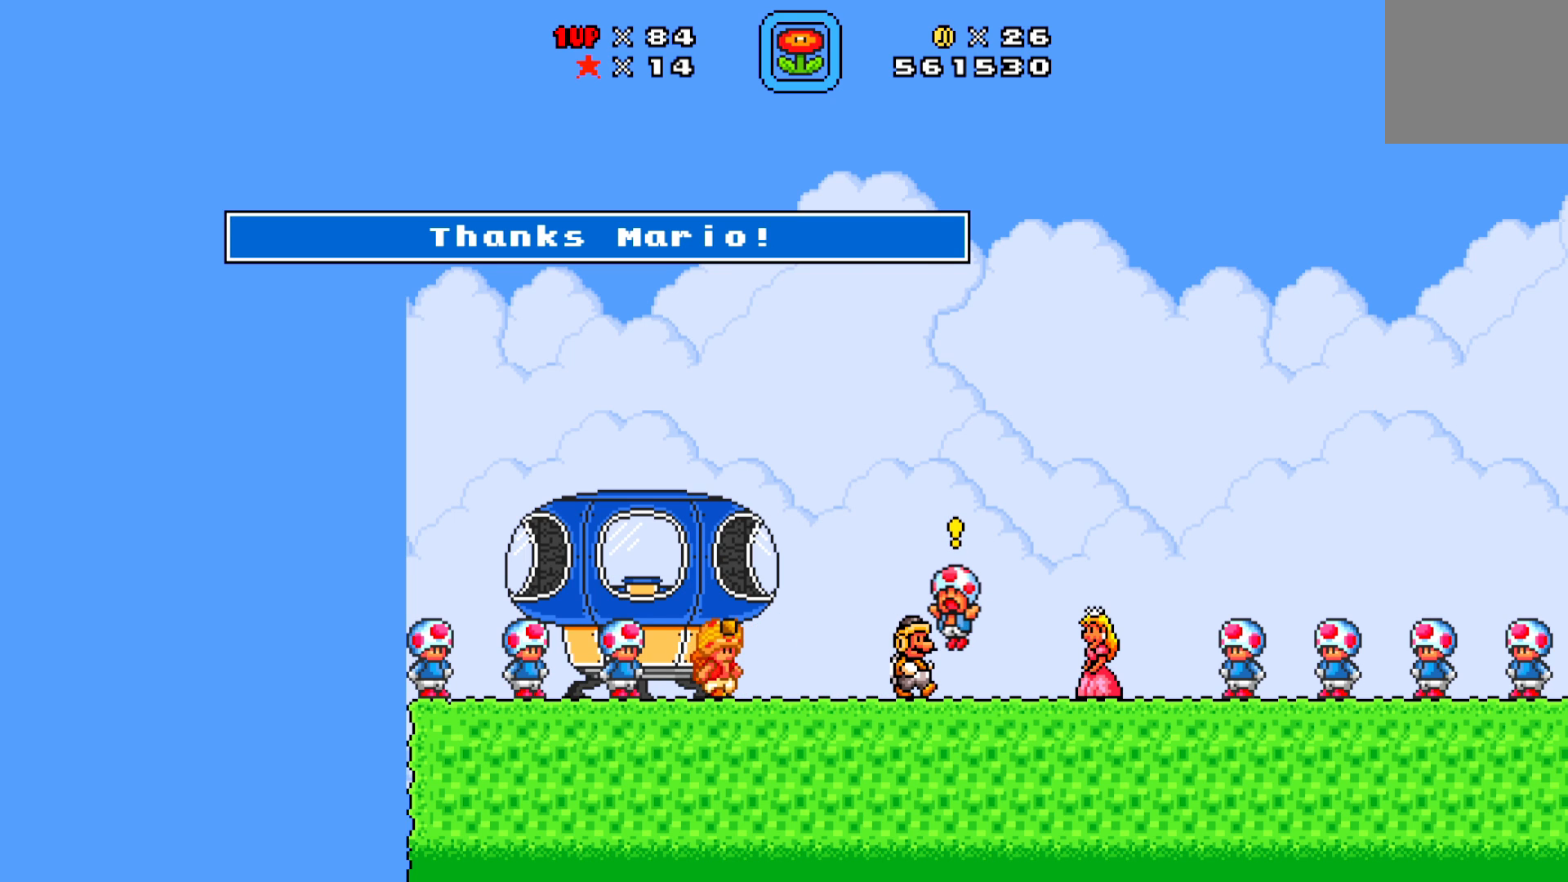
{"buttons": ["X", "DPAD_RIGHT"], "left_stick": "center", "events": [[133, "X", "down"], [300, "DPAD_RIGHT", "down"]]}
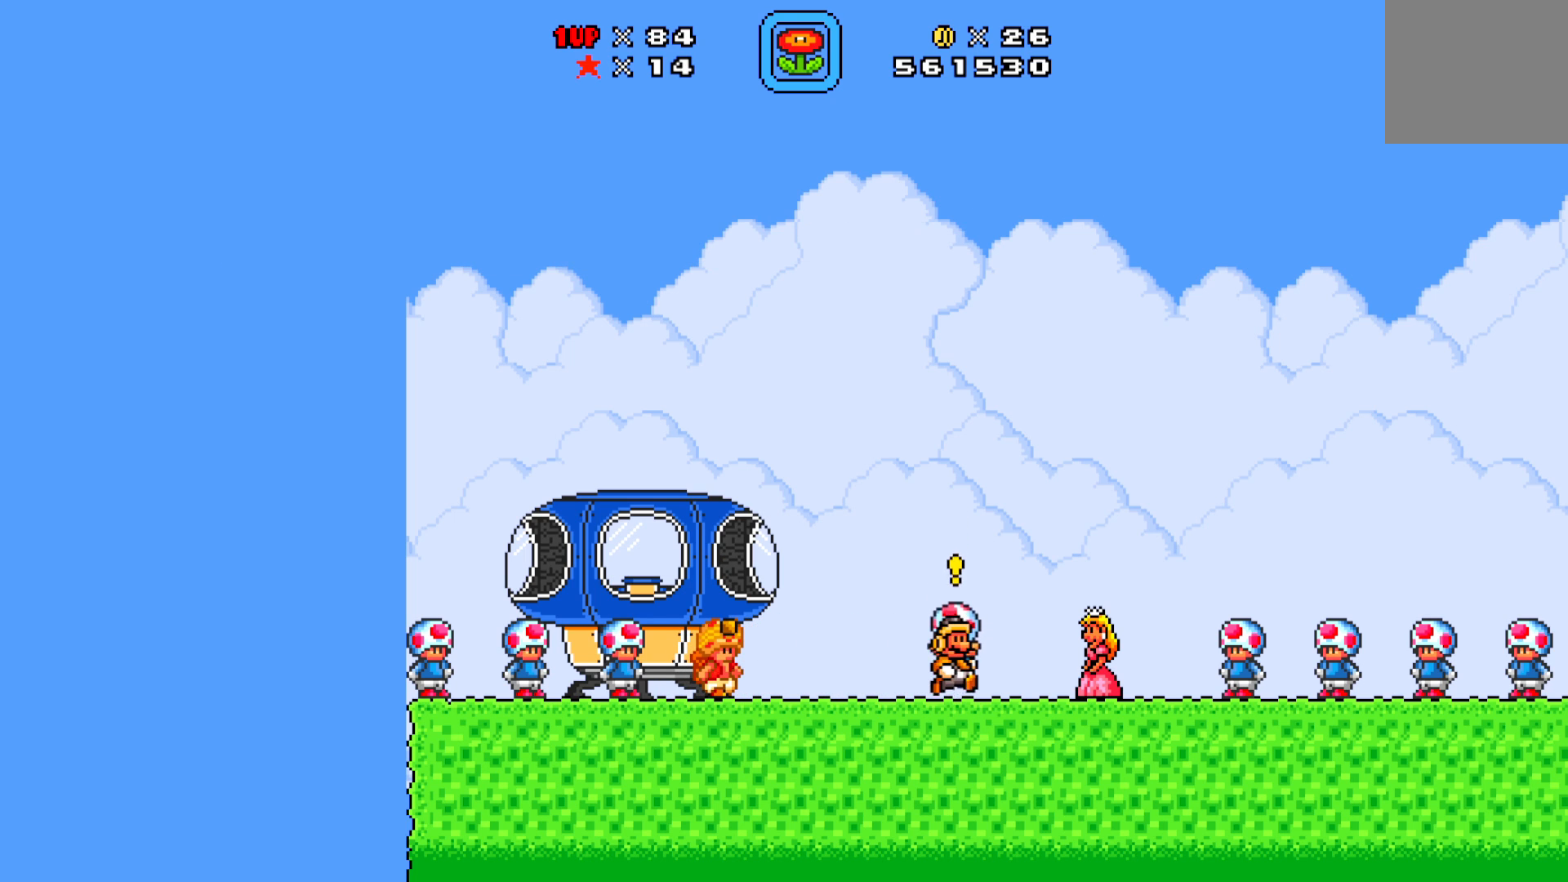
{"buttons": ["X", "DPAD_RIGHT"], "left_stick": "center", "events": []}
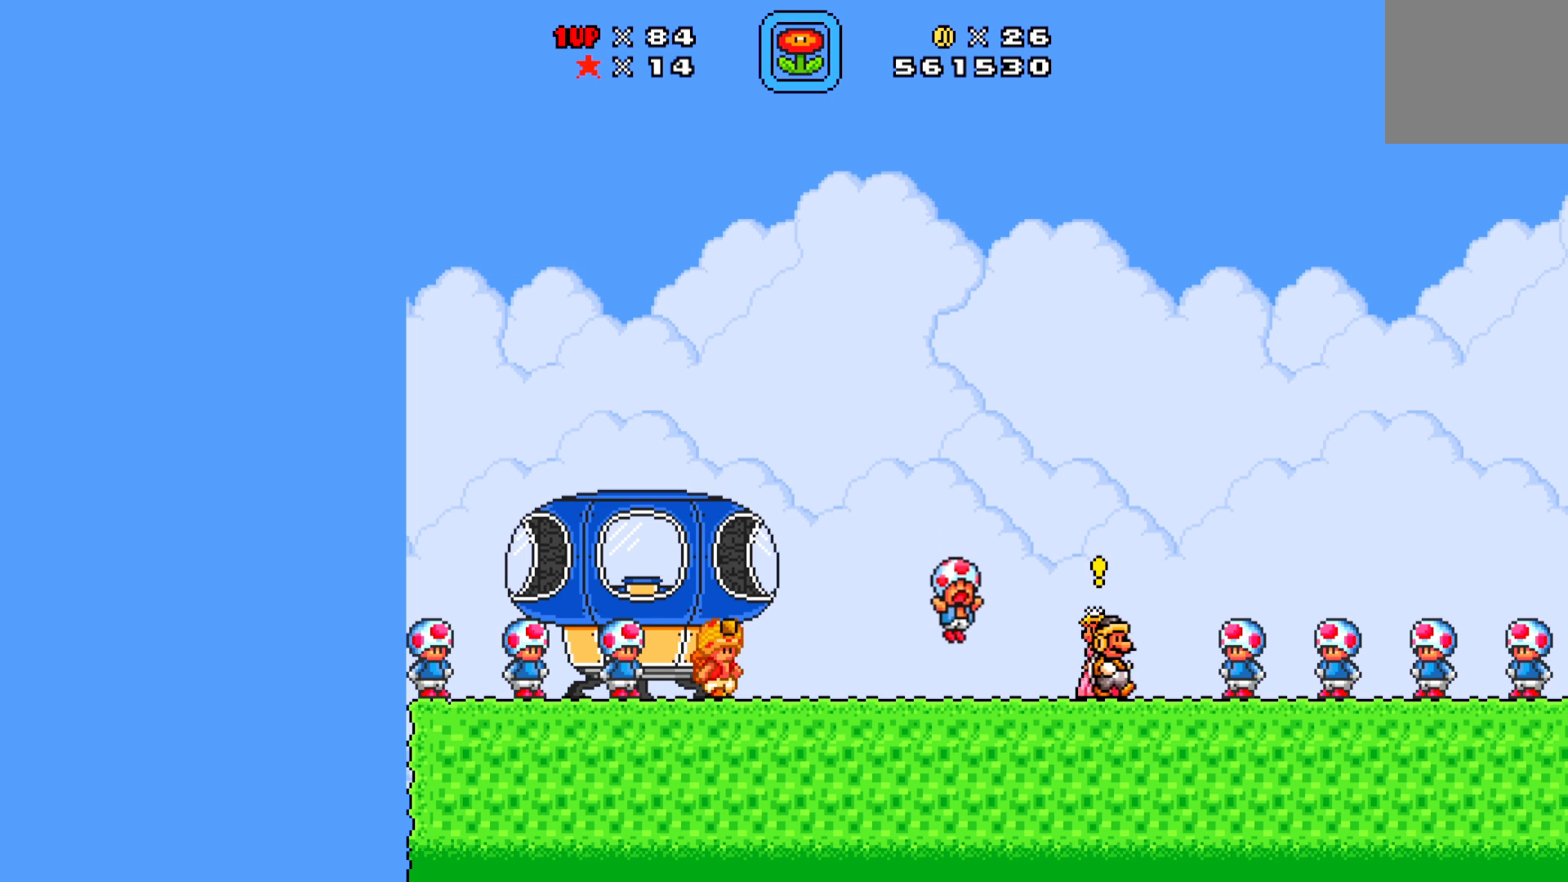
{"buttons": ["X"], "left_stick": "center", "events": [[50, "DPAD_RIGHT", "up"], [350, "DPAD_UP", "down"], [450, "DPAD_UP", "up"]]}
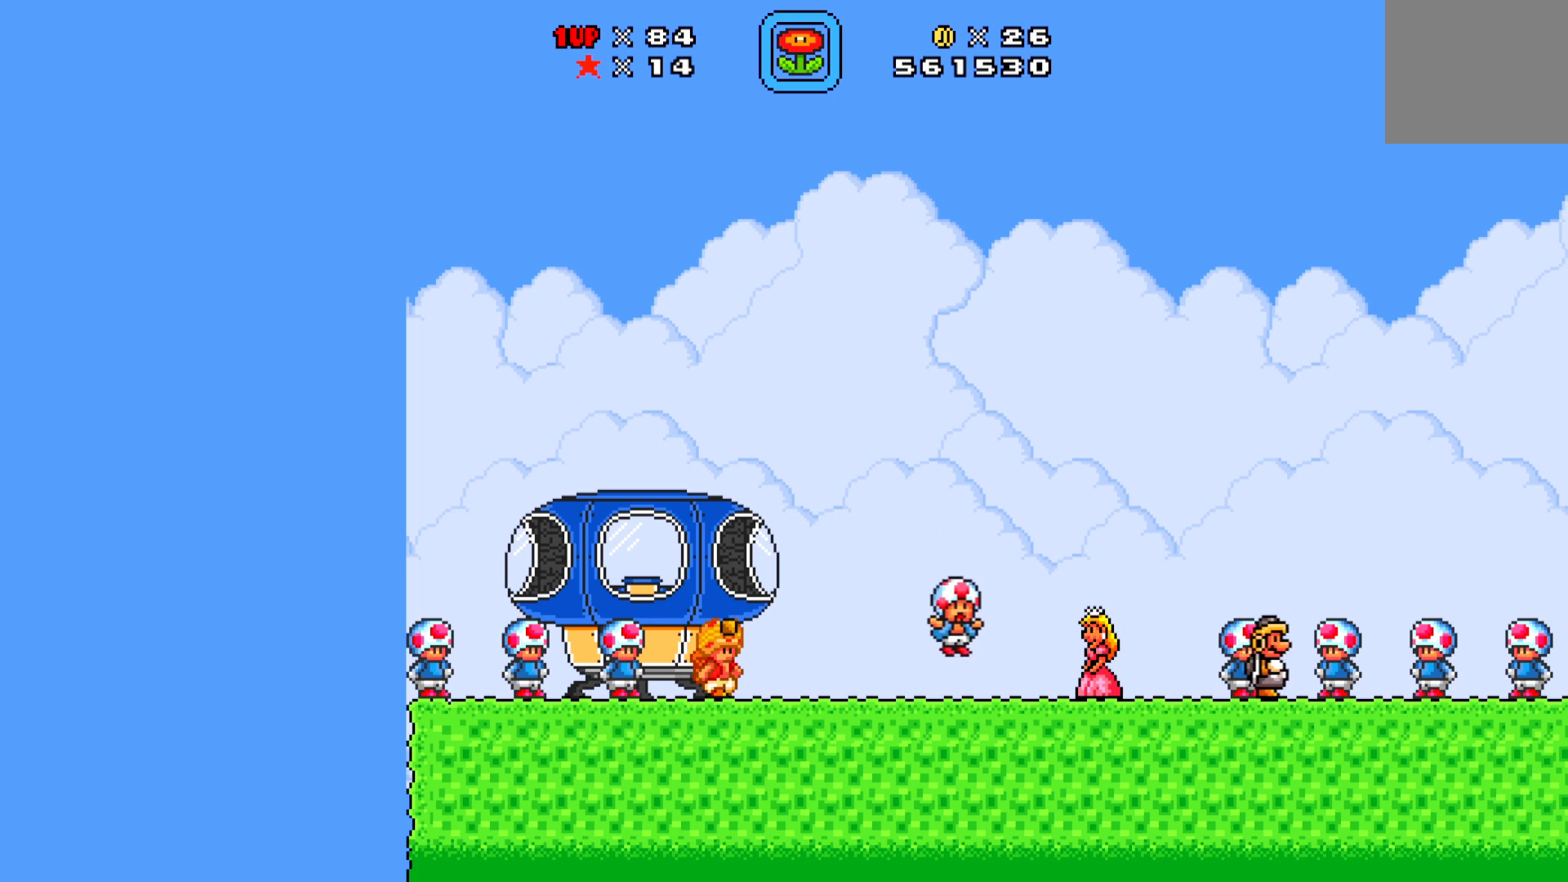
{"buttons": ["X", "DPAD_RIGHT"], "left_stick": "center", "events": [[67, "DPAD_RIGHT", "down"]]}
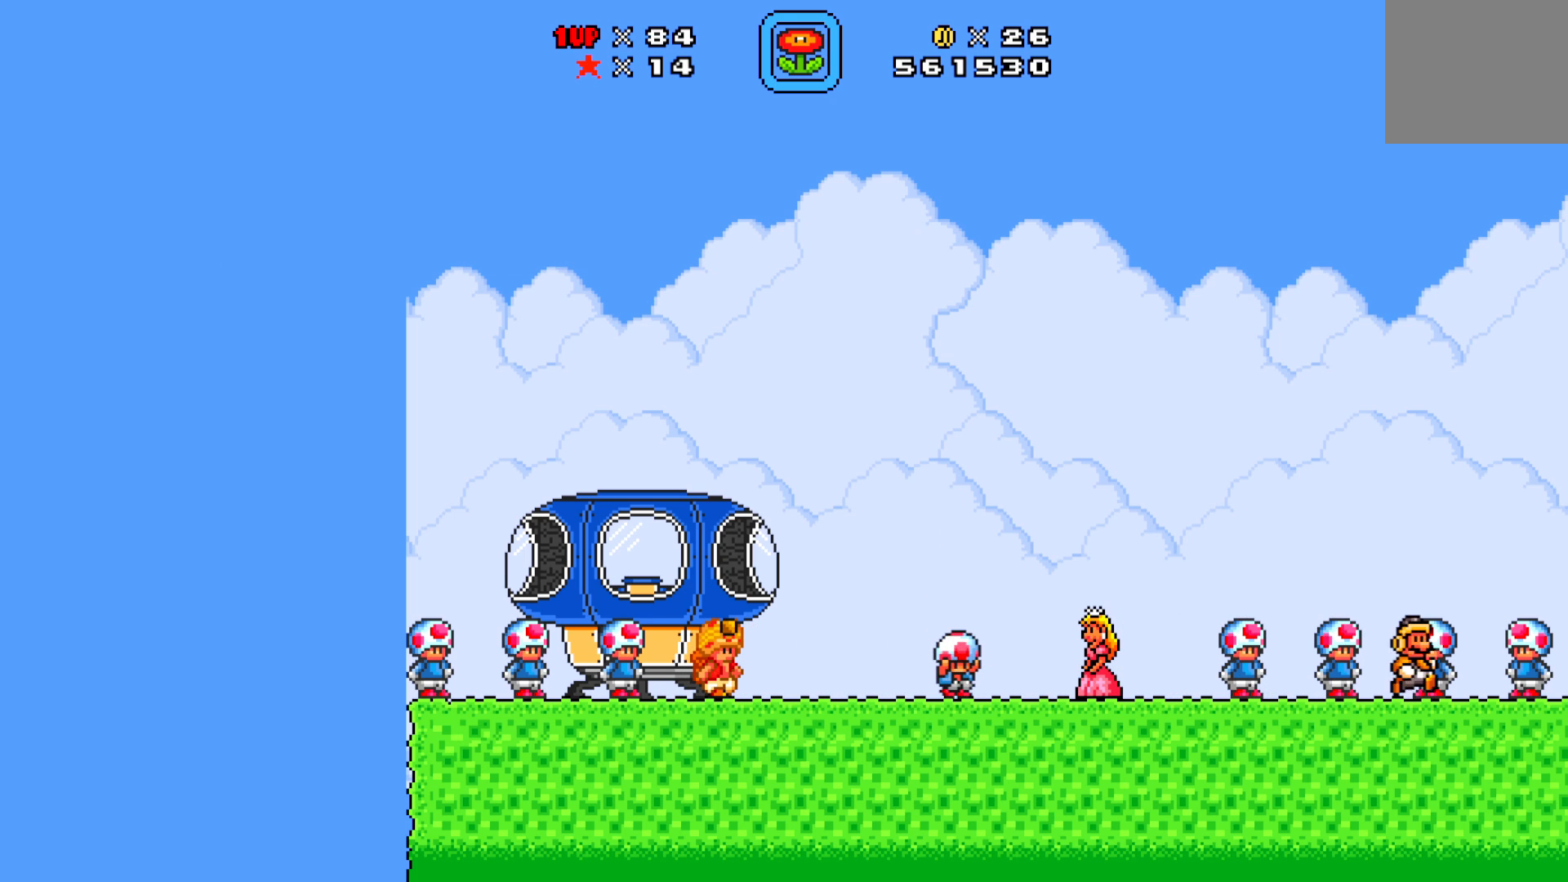
{"buttons": ["A", "X", "DPAD_UP", "DPAD_LEFT"], "left_stick": "center", "events": [[117, "DPAD_RIGHT", "up"], [150, "DPAD_UP", "down"], [233, "DPAD_LEFT", "down"], [300, "A", "down"]]}
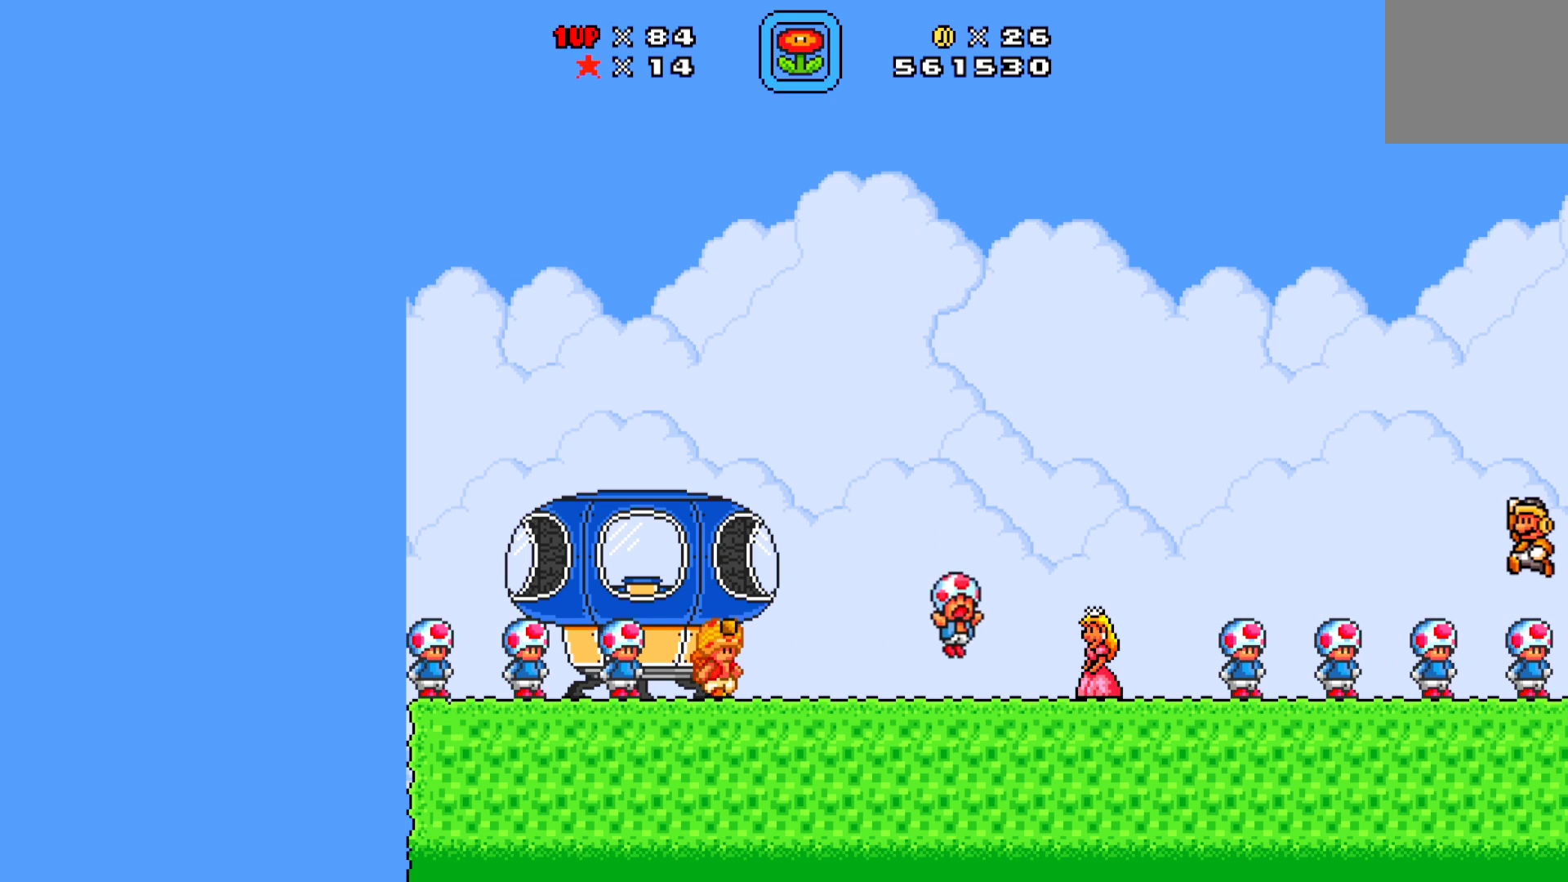
{"buttons": ["X", "DPAD_UP", "DPAD_LEFT"], "left_stick": "center", "events": [[83, "A", "up"]]}
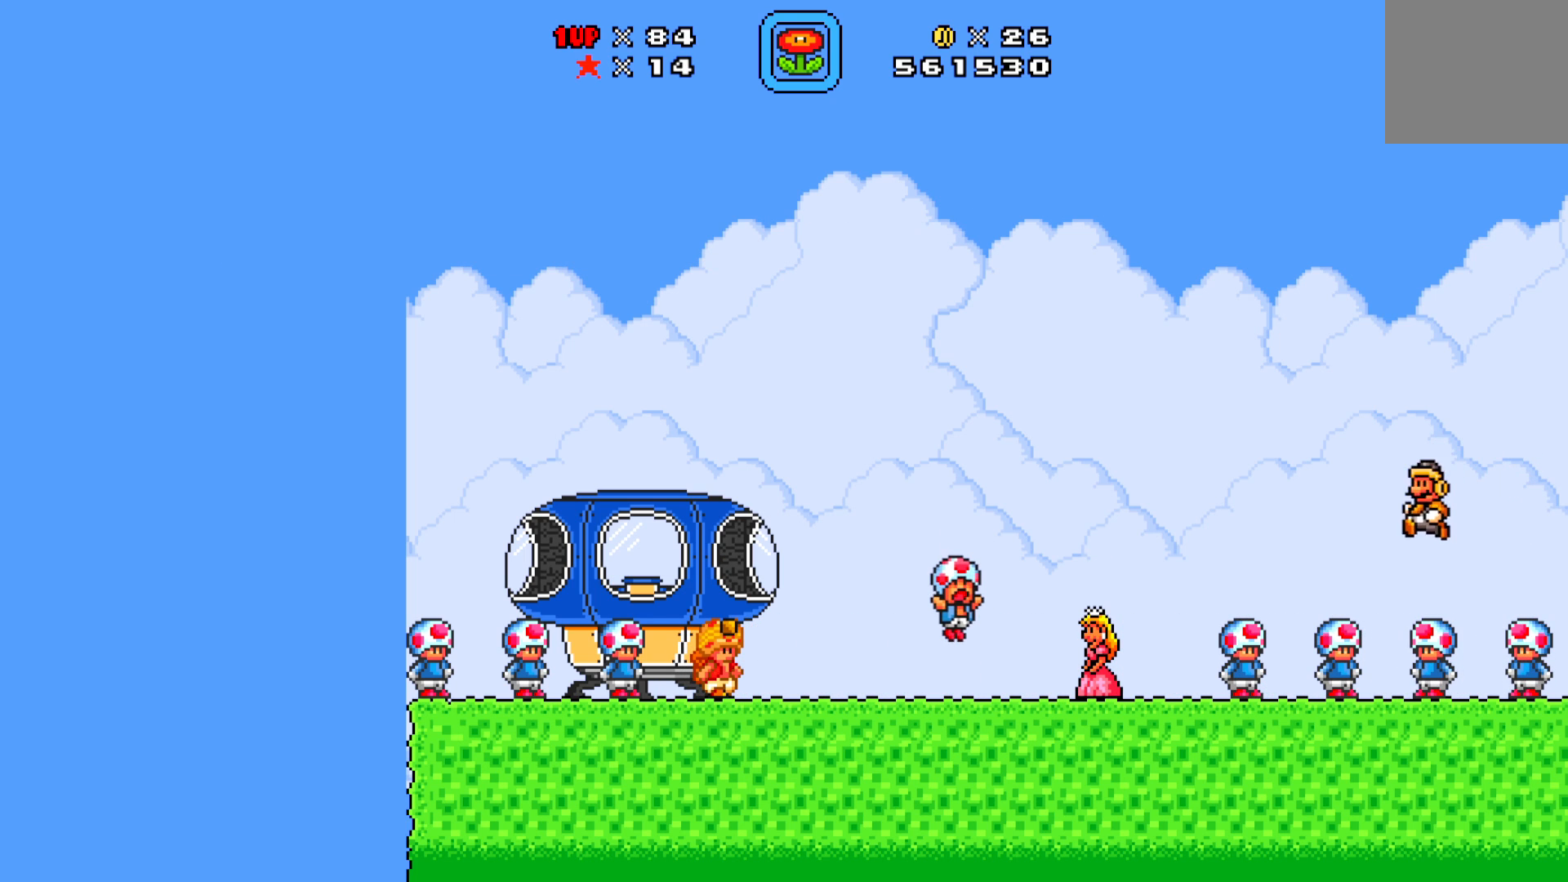
{"buttons": ["X", "DPAD_UP", "DPAD_LEFT"], "left_stick": "center", "events": []}
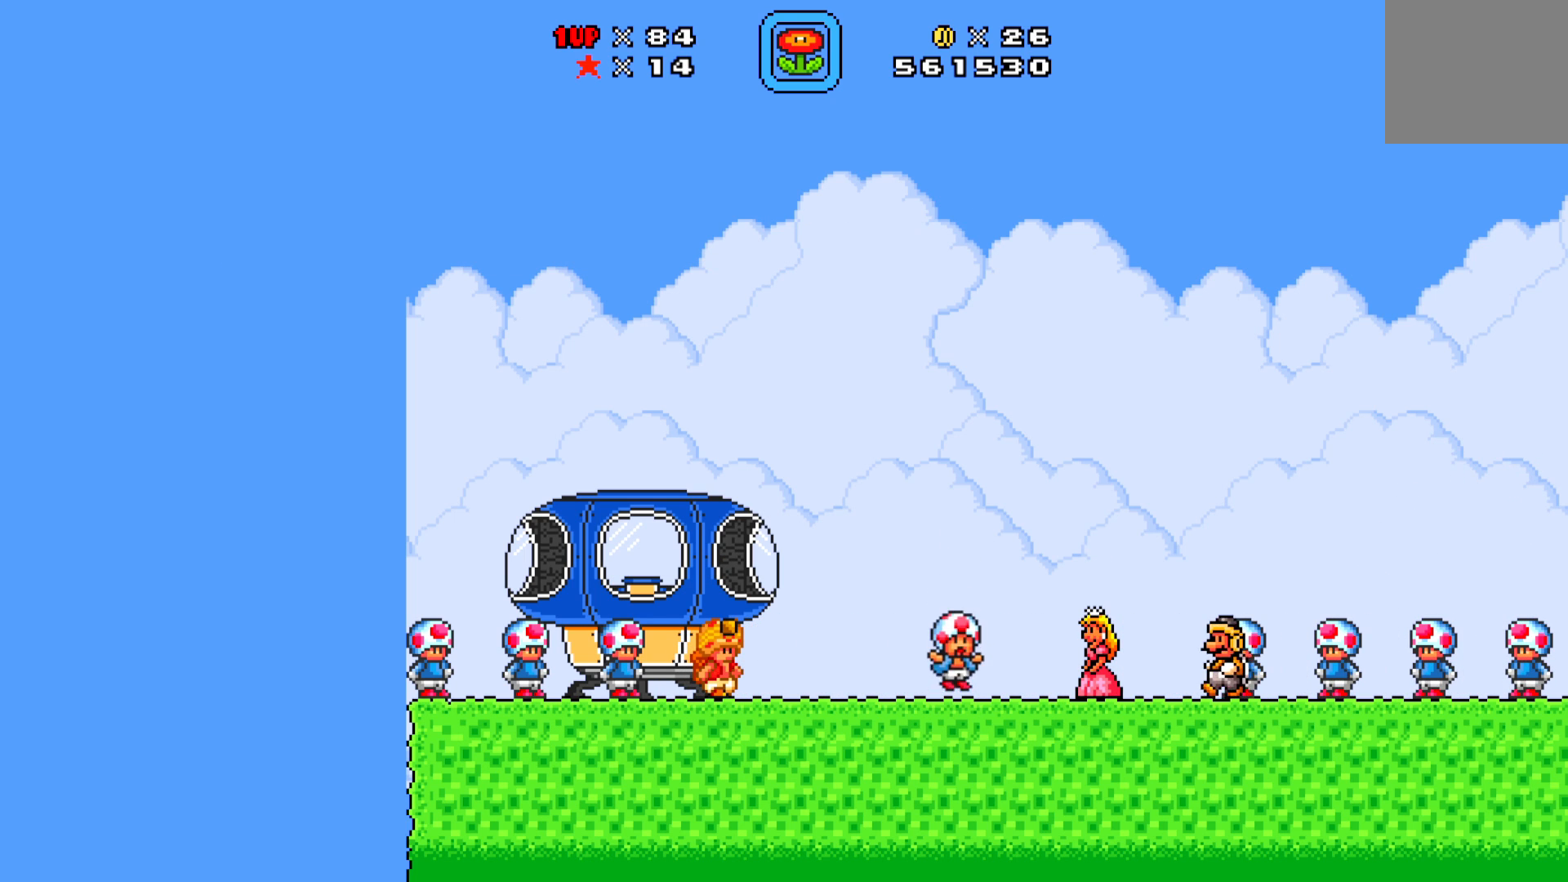
{"buttons": ["X"], "left_stick": "center", "events": [[250, "DPAD_LEFT", "up"], [250, "DPAD_UP", "up"], [317, "DPAD_RIGHT", "down"], [483, "DPAD_RIGHT", "up"]]}
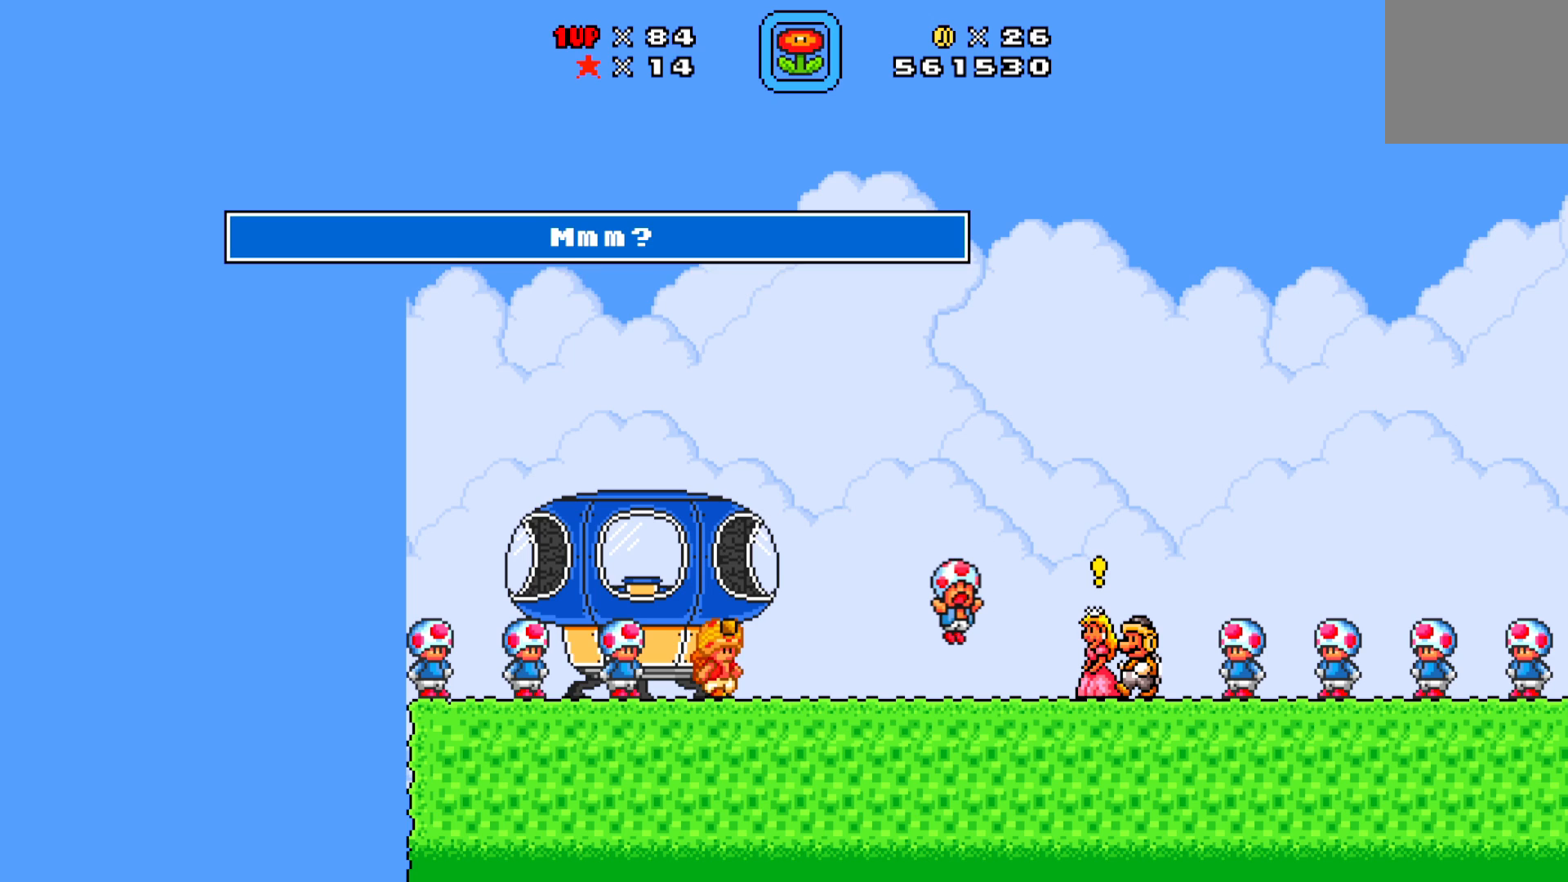
{"buttons": [], "left_stick": "center", "events": [[67, "X", "up"], [200, "X", "down"], [417, "X", "up"]]}